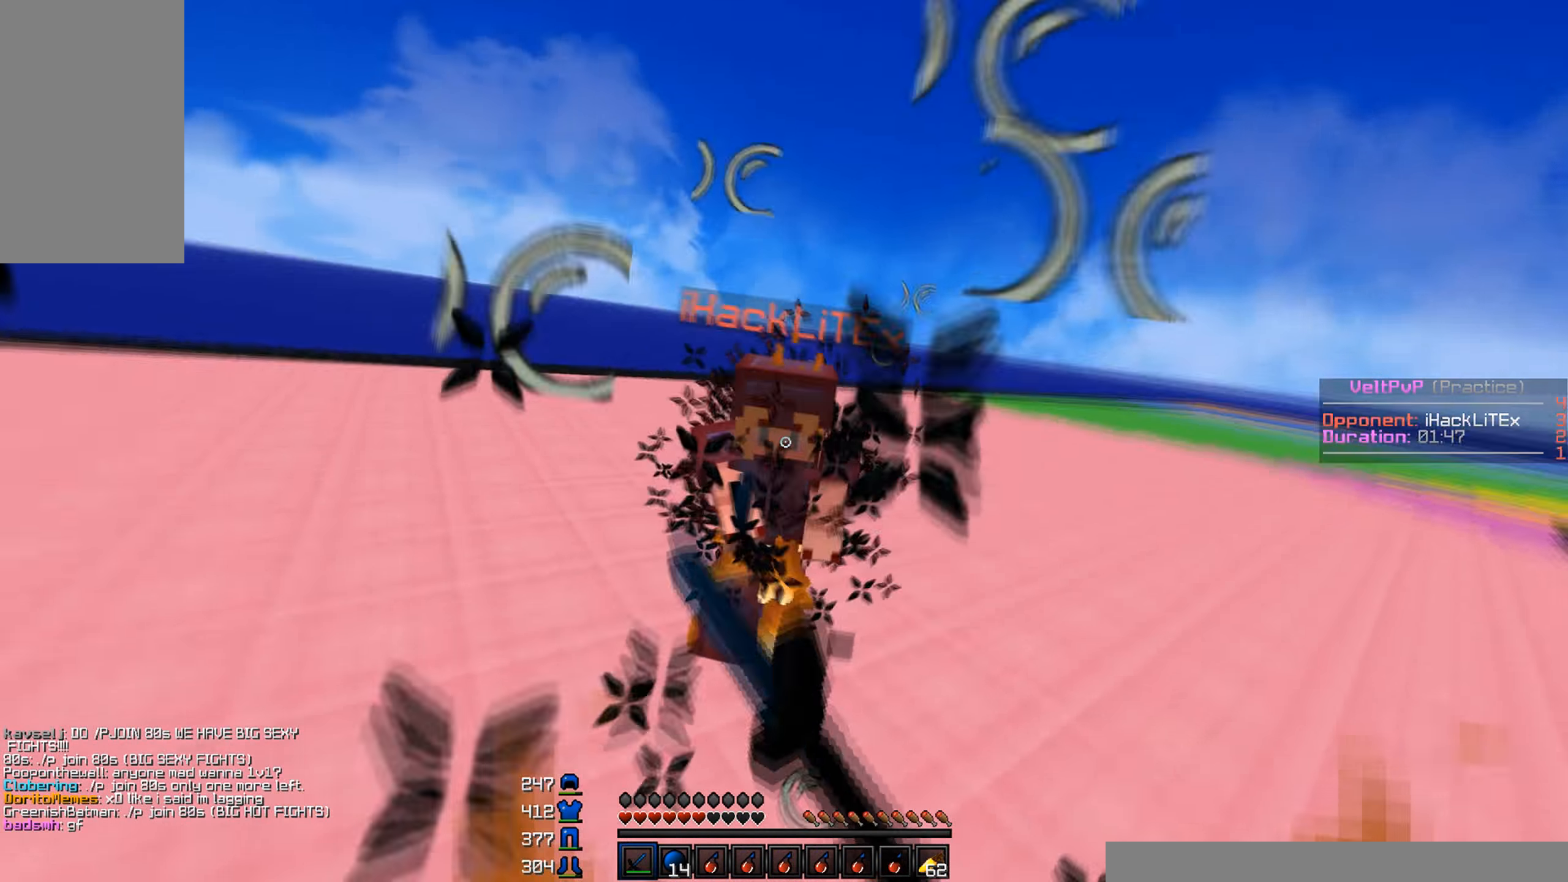
Gameplay with keyboard and mouse; each line is a JSON object with the keys and mouse buttons held at the frame after it. "events" lists presses ("down") and releases ("up") of "a", "d", "s", "w", "mouse_left" and "mouse_right" between this image and that frame as [ms after this image, input, new state], when the widget could be followed in between. "mouse_left", "mouse_right" = the "left", "right" buttons of the "mouse" list. No other keys are recorded. Fast repeated clicks can show as one long hold. Mouse movement is not recorded.
{"keys": ["w"], "mouse": ["left", "right"], "events": [[50, "mouse_left", "up"], [117, "mouse_left", "down"], [184, "mouse_left", "up"], [250, "mouse_left", "down"], [367, "mouse_right", "down"], [434, "mouse_right", "up"], [450, "mouse_left", "up"], [467, "mouse_left", "down"], [484, "mouse_right", "down"]]}
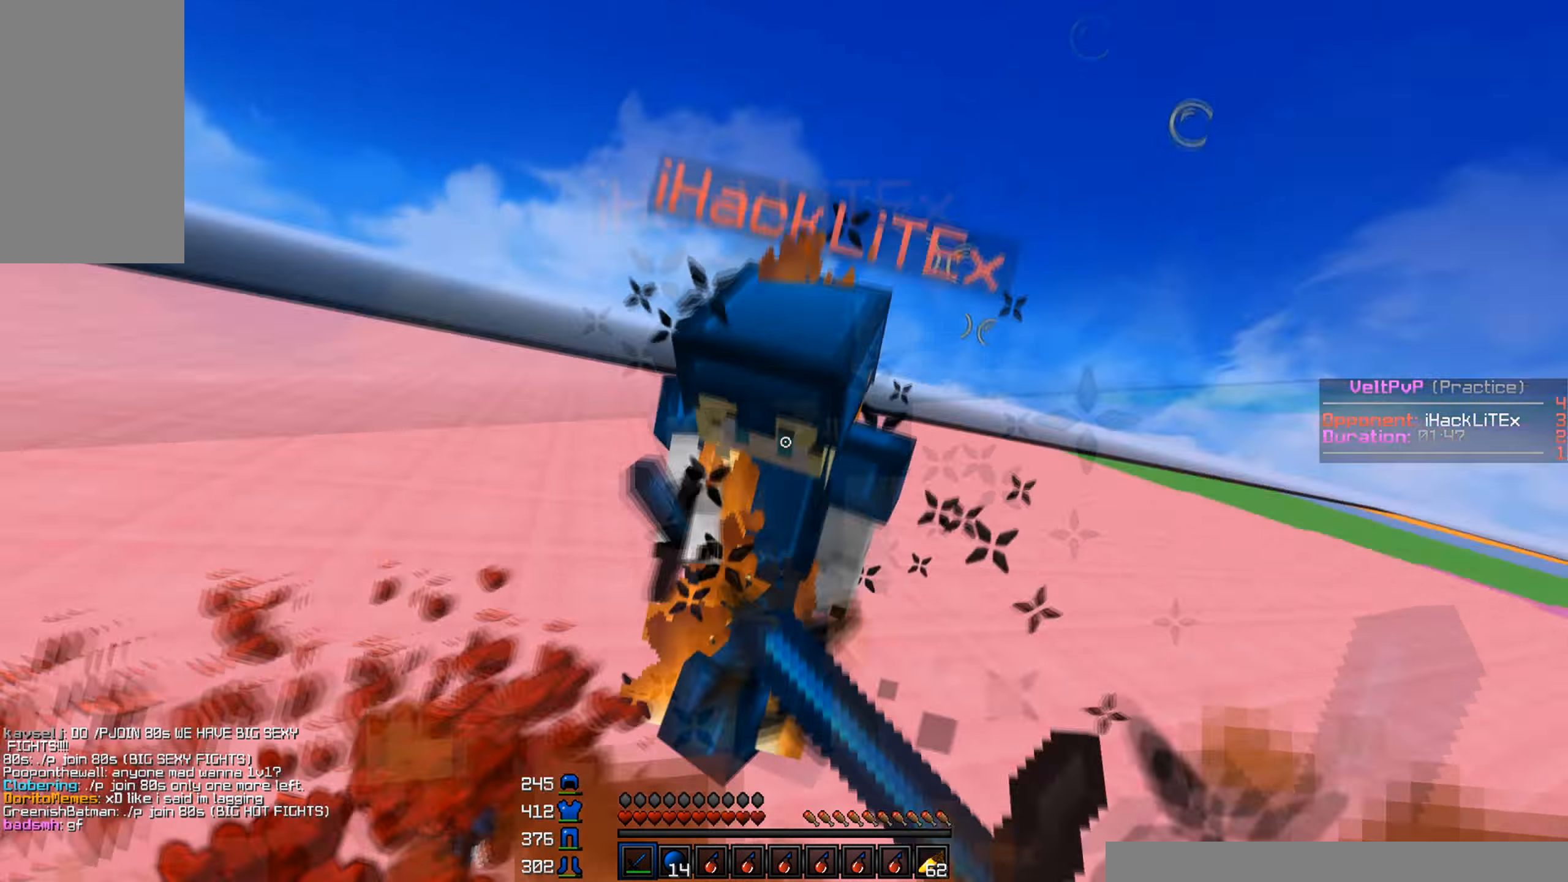
{"keys": ["w"], "mouse": ["left"], "events": [[50, "mouse_right", "up"], [67, "mouse_left", "up"], [100, "mouse_left", "down"], [100, "mouse_right", "down"], [167, "mouse_right", "up"], [184, "mouse_left", "up"], [217, "mouse_left", "down"], [234, "mouse_right", "down"], [284, "mouse_right", "up"], [317, "mouse_left", "up"], [334, "mouse_left", "down"], [434, "mouse_left", "up"], [467, "mouse_left", "down"]]}
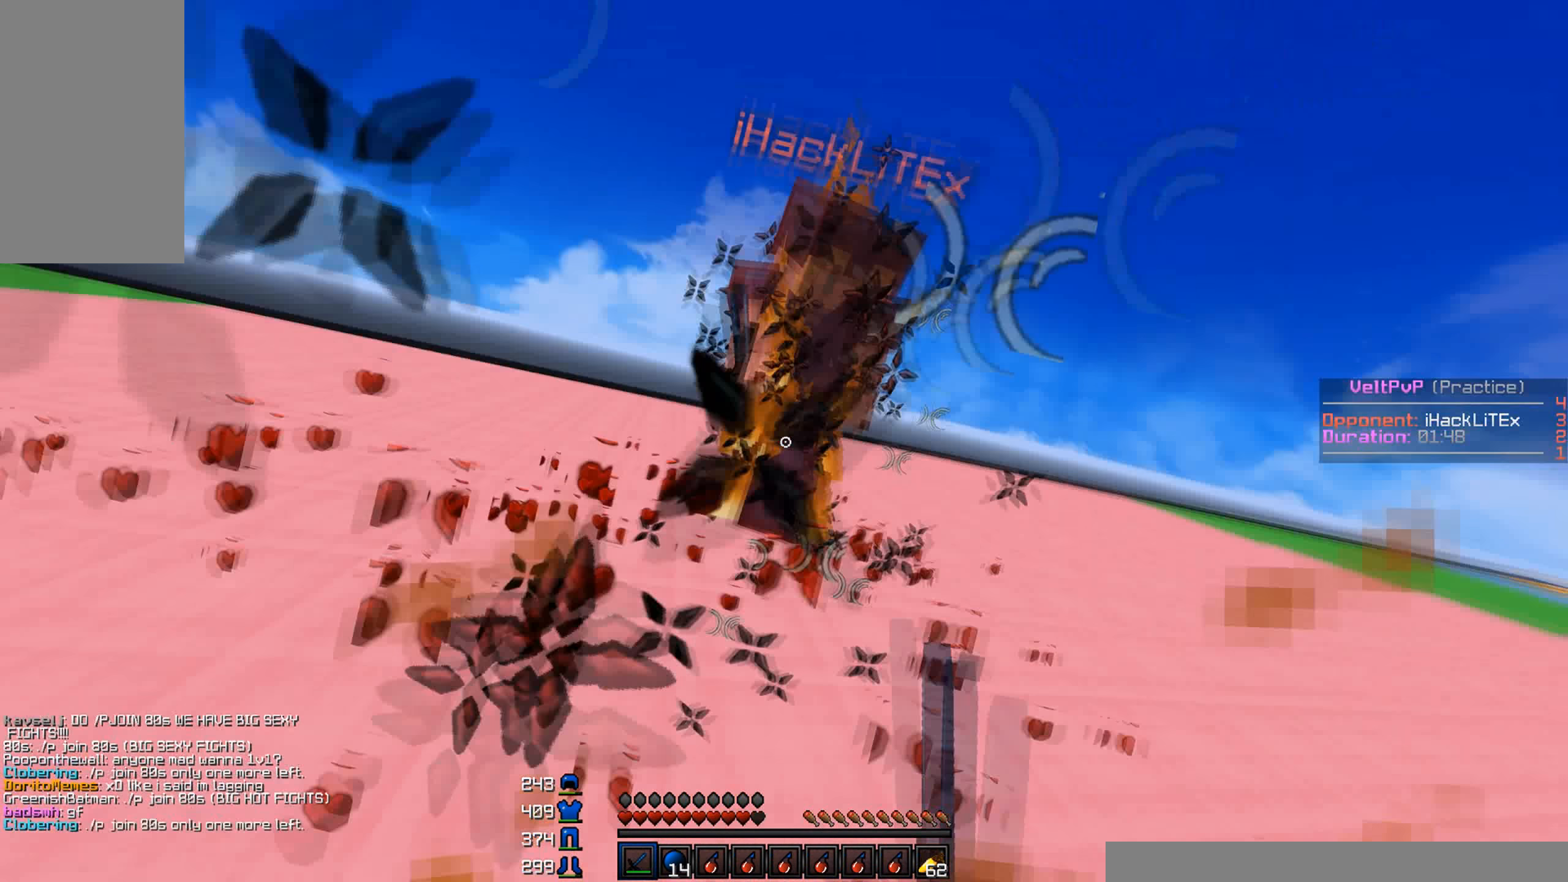
{"keys": ["w"], "mouse": [], "events": [[17, "mouse_left", "up"], [100, "mouse_left", "down"], [184, "mouse_left", "up"], [217, "mouse_left", "down"], [300, "mouse_left", "up"], [333, "mouse_left", "down"], [450, "mouse_left", "up"]]}
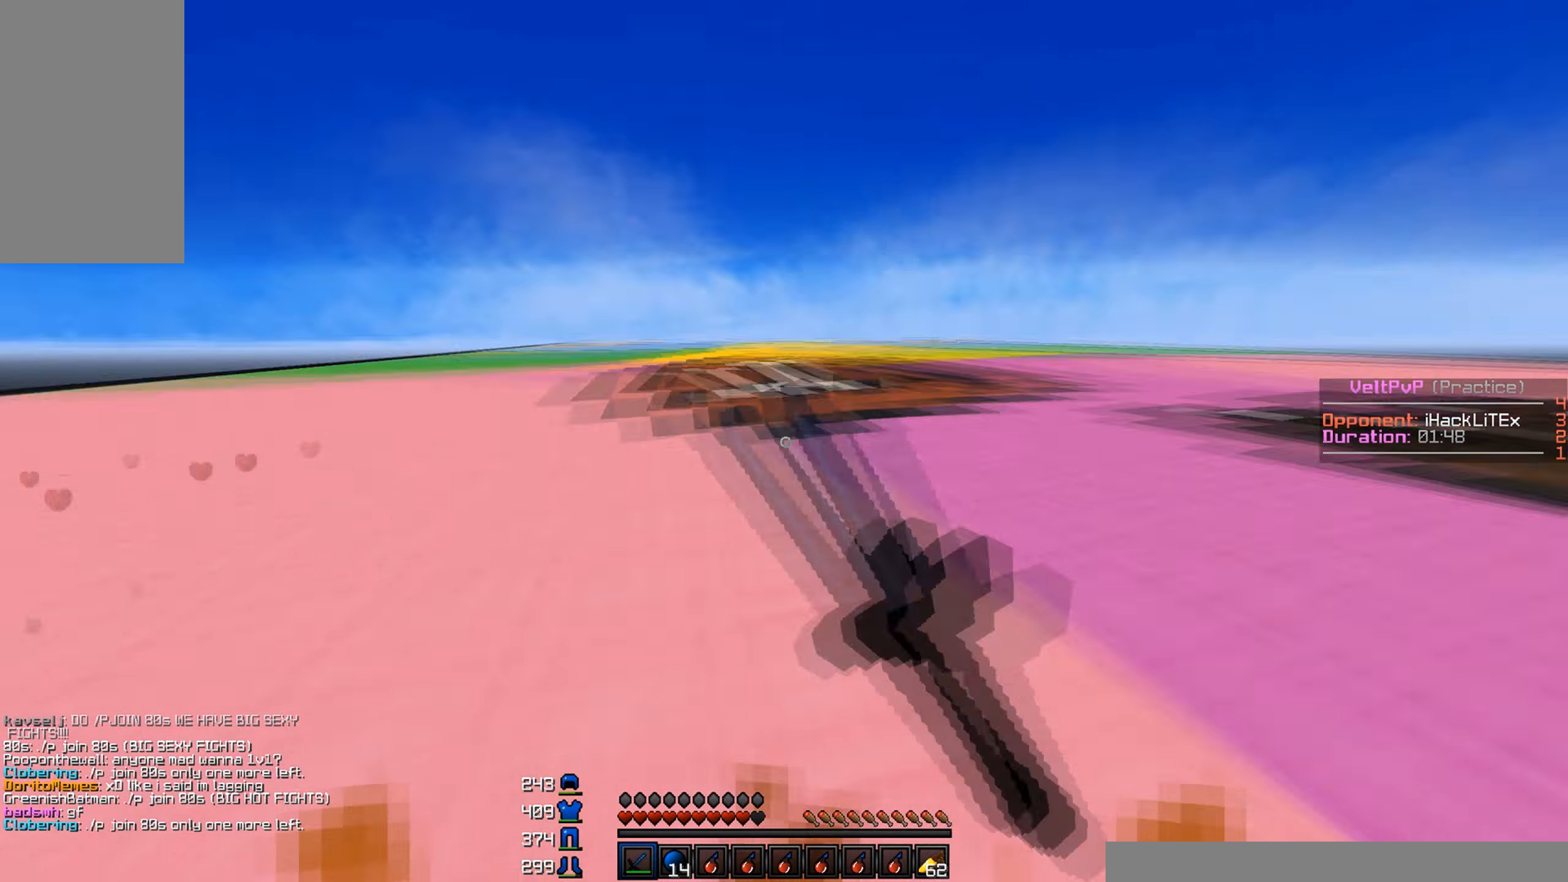
{"keys": ["w"], "mouse": ["left"], "events": [[33, "mouse_left", "down"], [200, "mouse_left", "up"], [250, "mouse_left", "down"], [283, "mouse_left", "up"], [433, "mouse_left", "down"]]}
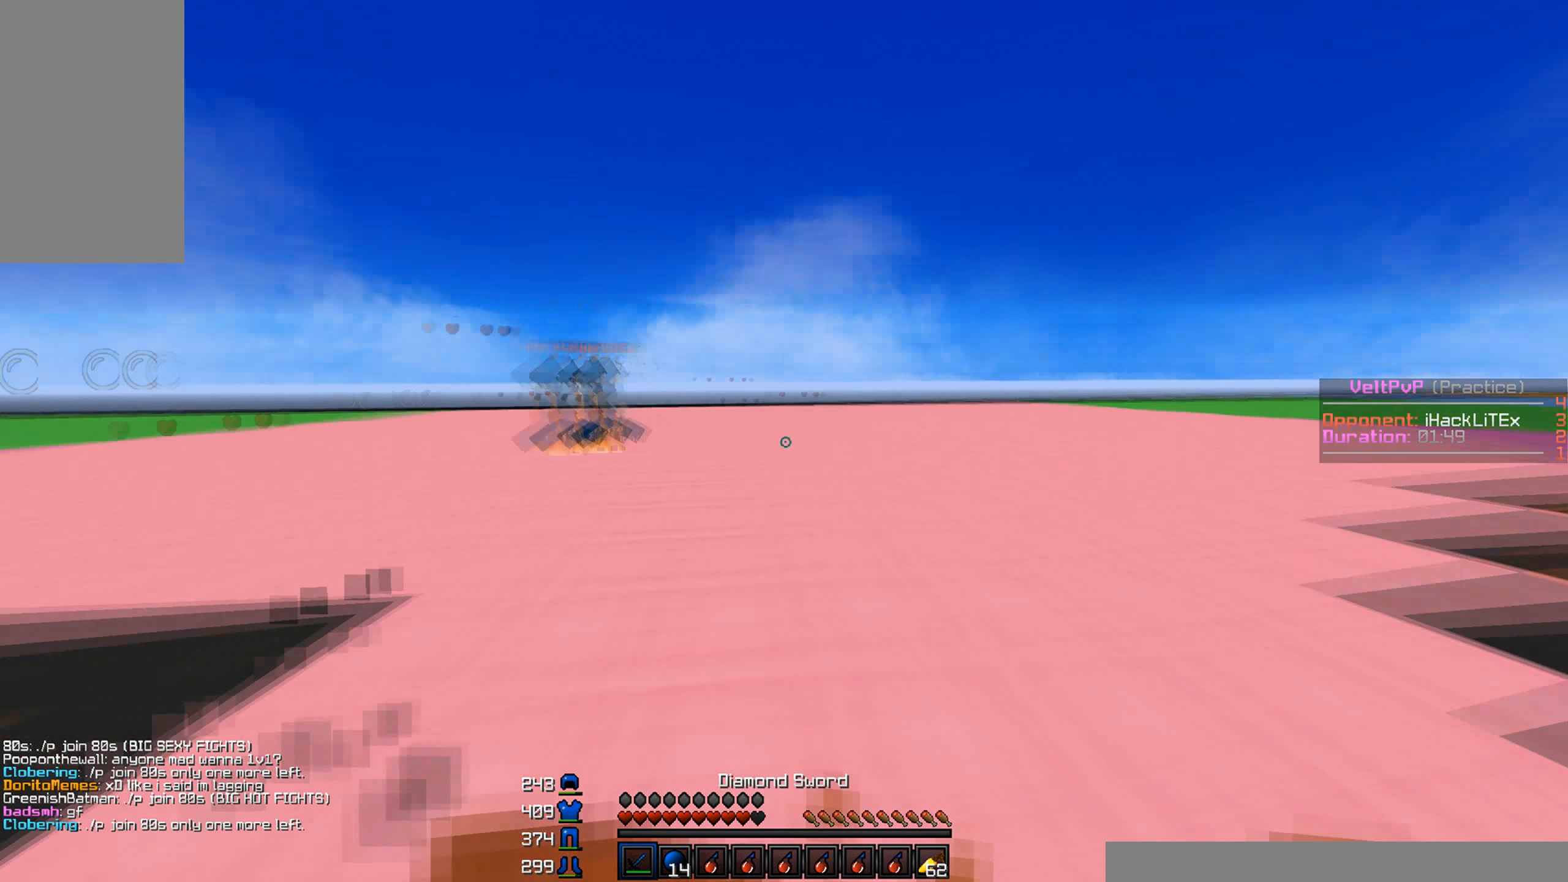
{"keys": ["a", "w"], "mouse": ["left"], "events": [[66, "mouse_left", "up"], [100, "a", "down"], [116, "mouse_left", "down"], [150, "mouse_left", "up"], [250, "mouse_left", "down"]]}
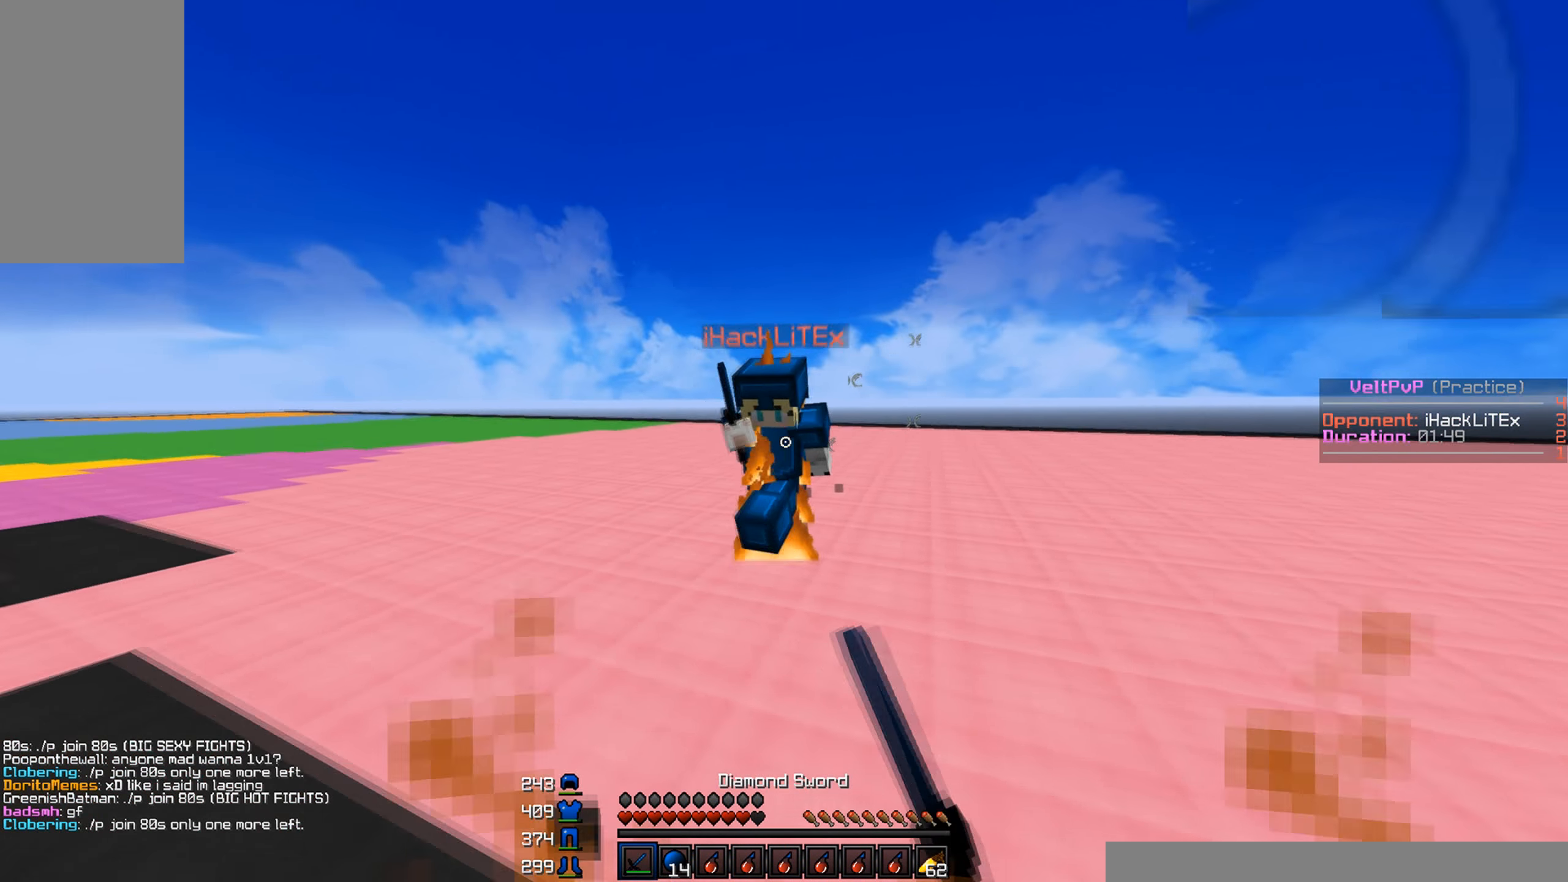
{"keys": ["a", "w"], "mouse": [], "events": [[100, "mouse_left", "up"], [166, "mouse_left", "down"], [266, "mouse_left", "up"]]}
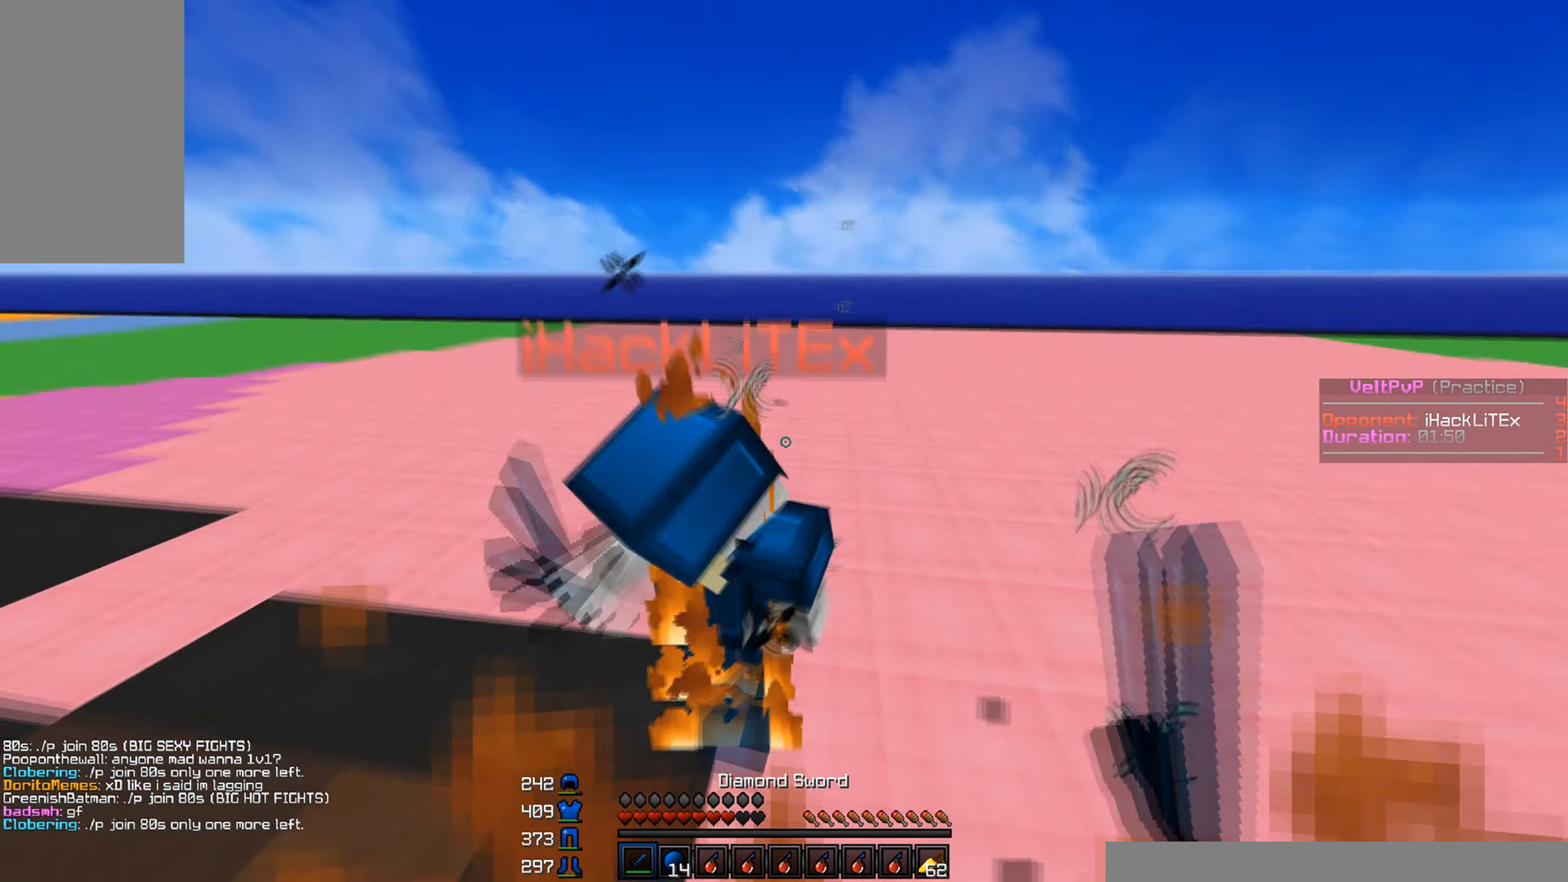
{"keys": ["a", "w"], "mouse": ["left"], "events": [[150, "mouse_left", "down"], [183, "mouse_right", "down"], [233, "mouse_left", "up"], [250, "mouse_right", "up"], [316, "mouse_left", "down"], [316, "mouse_right", "down"], [383, "mouse_right", "up"], [400, "mouse_left", "up"], [450, "mouse_left", "down"]]}
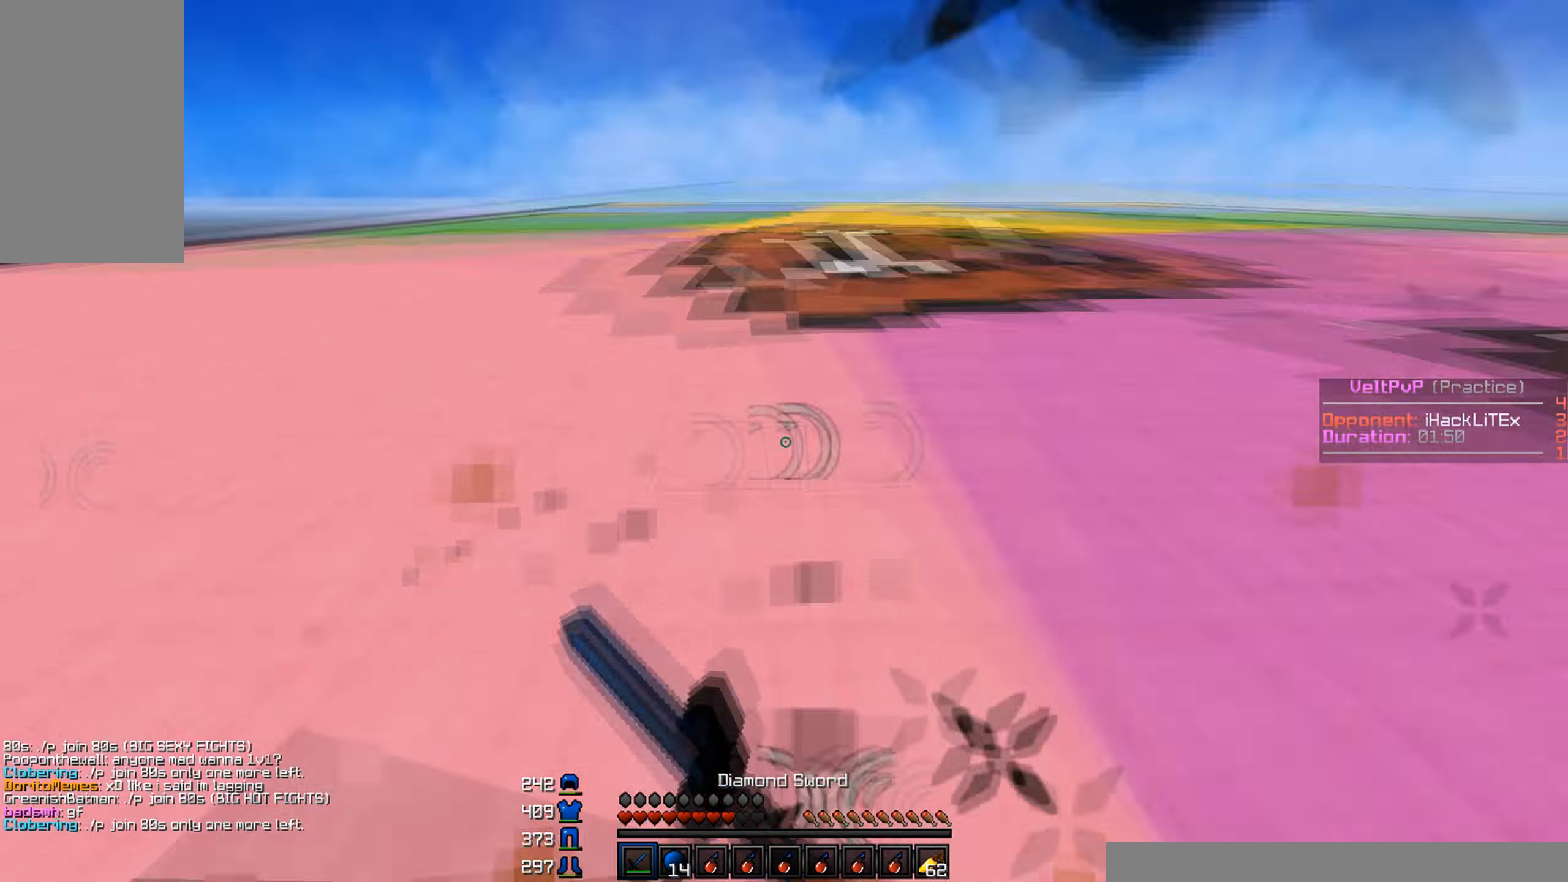
{"keys": ["d", "w"], "mouse": [], "events": [[66, "a", "up"], [83, "d", "down"], [266, "mouse_left", "up"], [350, "mouse_left", "down"], [483, "mouse_left", "up"]]}
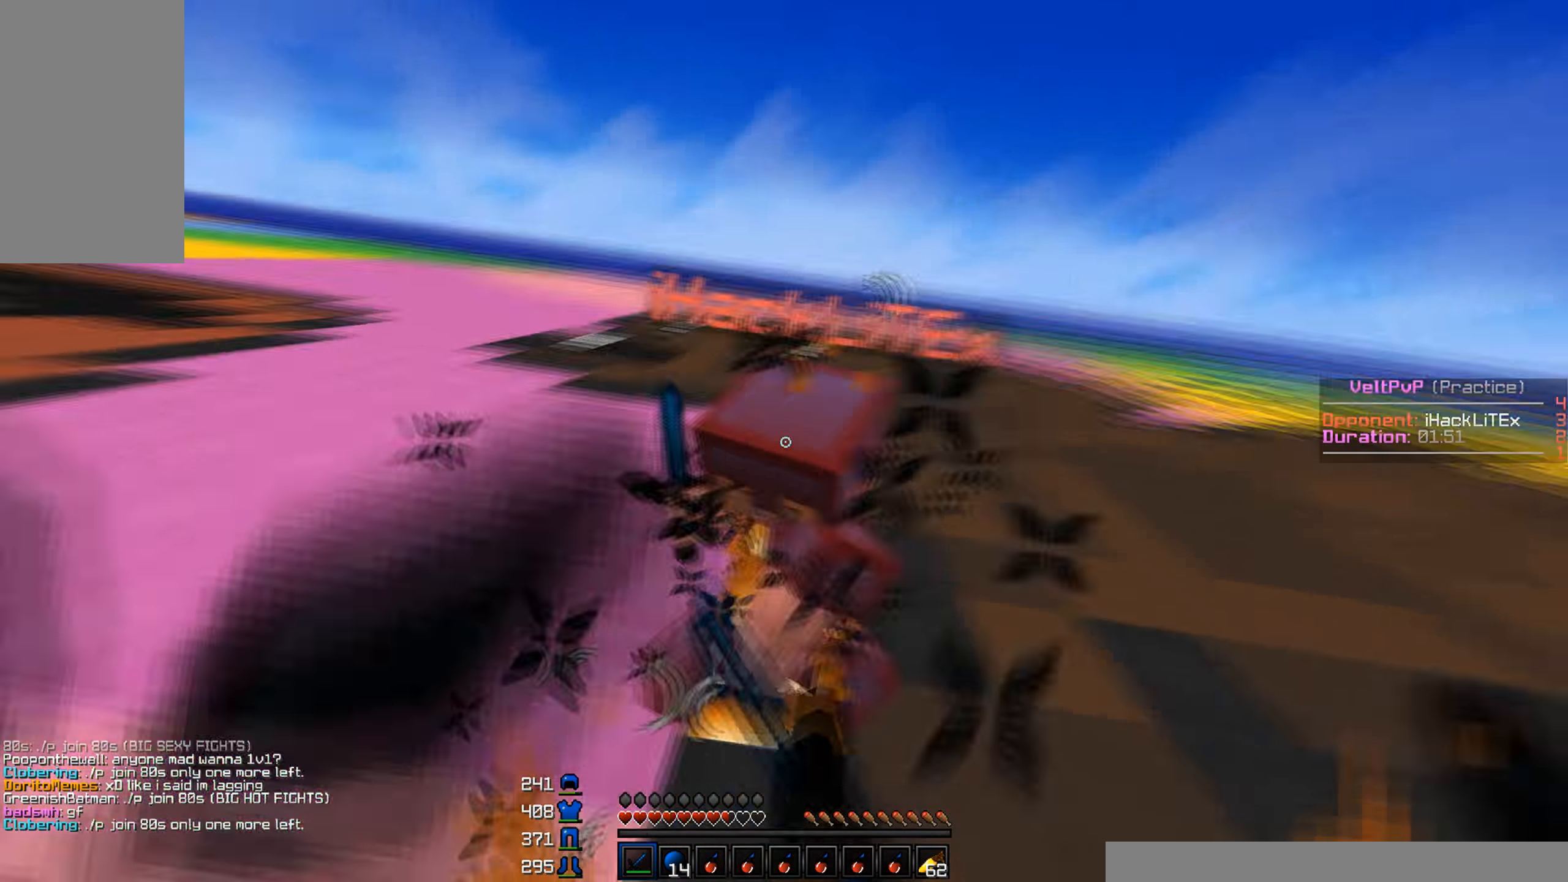
{"keys": ["w"], "mouse": ["left"], "events": [[250, "mouse_left", "down"], [300, "mouse_left", "up"], [333, "mouse_left", "down"], [416, "d", "up"]]}
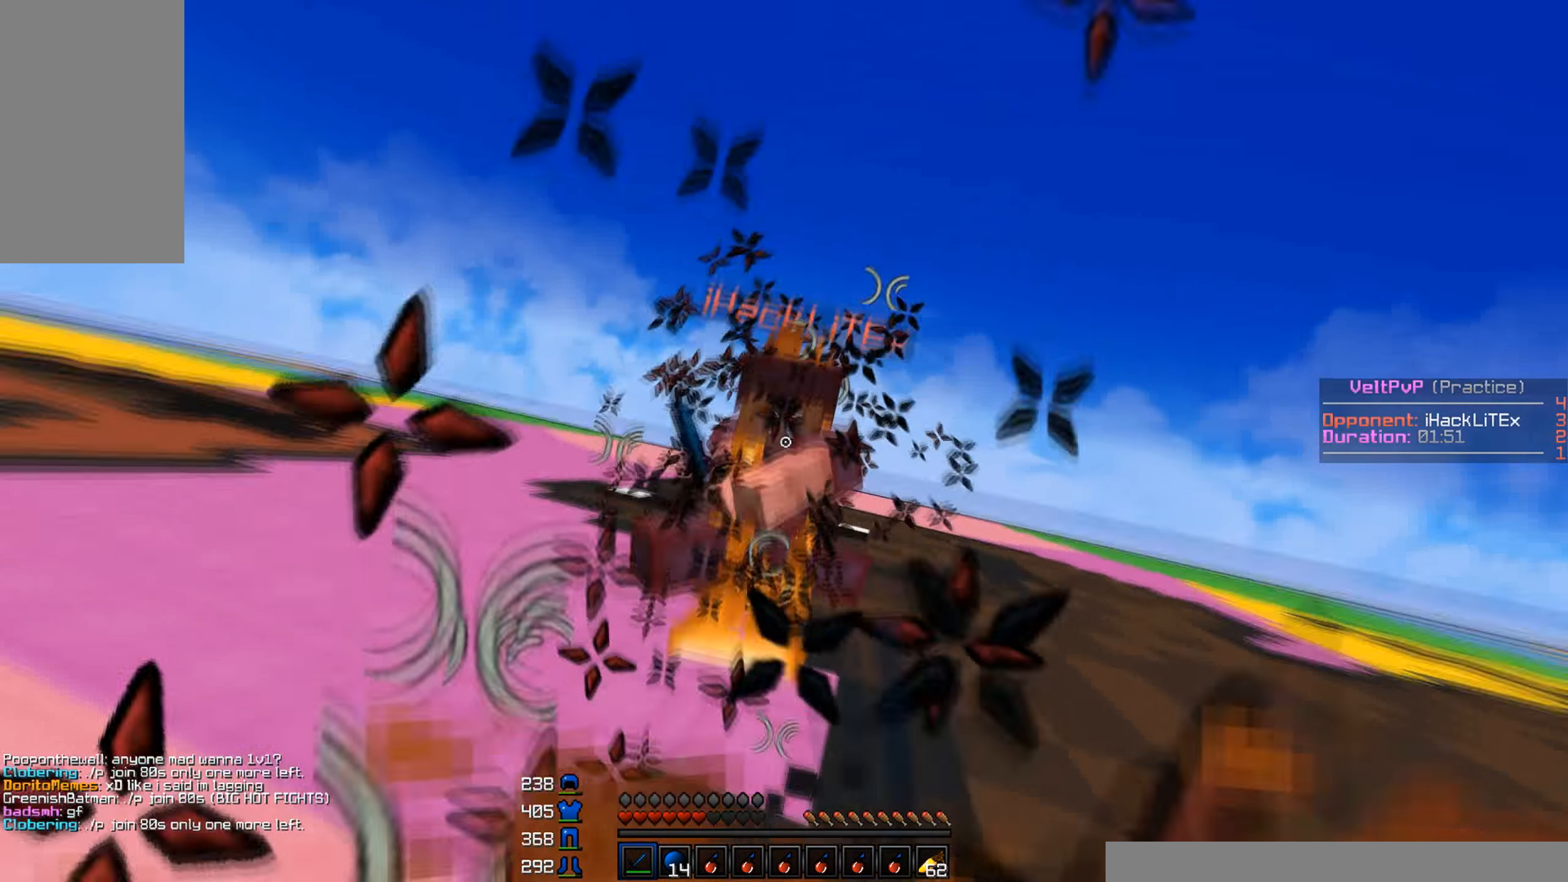
{"keys": ["w"], "mouse": [], "events": [[16, "mouse_left", "up"], [33, "mouse_left", "down"], [83, "mouse_left", "up"], [100, "mouse_left", "down"], [216, "mouse_left", "up"], [233, "mouse_left", "down"], [283, "mouse_left", "up"], [316, "mouse_left", "down"], [350, "mouse_left", "up"], [383, "mouse_left", "down"], [416, "mouse_left", "up"], [450, "mouse_left", "down"], [466, "mouse_right", "down"], [483, "mouse_left", "up"], [500, "mouse_right", "up"]]}
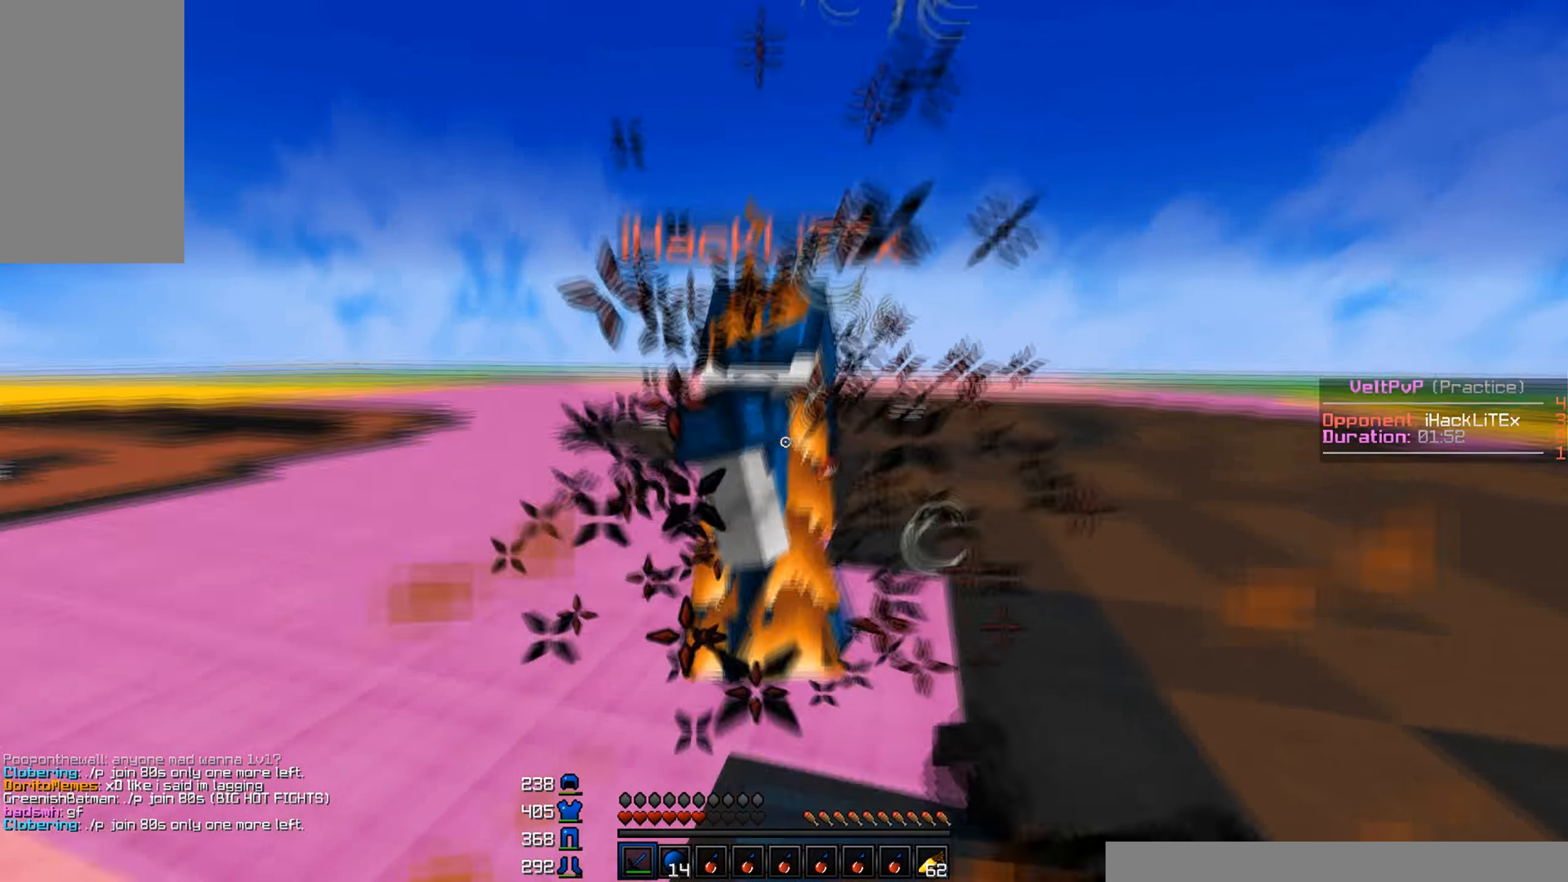
{"keys": [], "mouse": ["left", "right"], "events": [[16, "mouse_left", "down"], [66, "mouse_left", "up"], [200, "mouse_left", "down"], [250, "mouse_left", "up"], [283, "mouse_left", "down"], [316, "mouse_left", "up"], [350, "mouse_left", "down"], [383, "mouse_left", "up"], [416, "mouse_left", "down"], [450, "mouse_left", "up"], [450, "w", "up"], [466, "mouse_right", "down"], [483, "mouse_left", "down"]]}
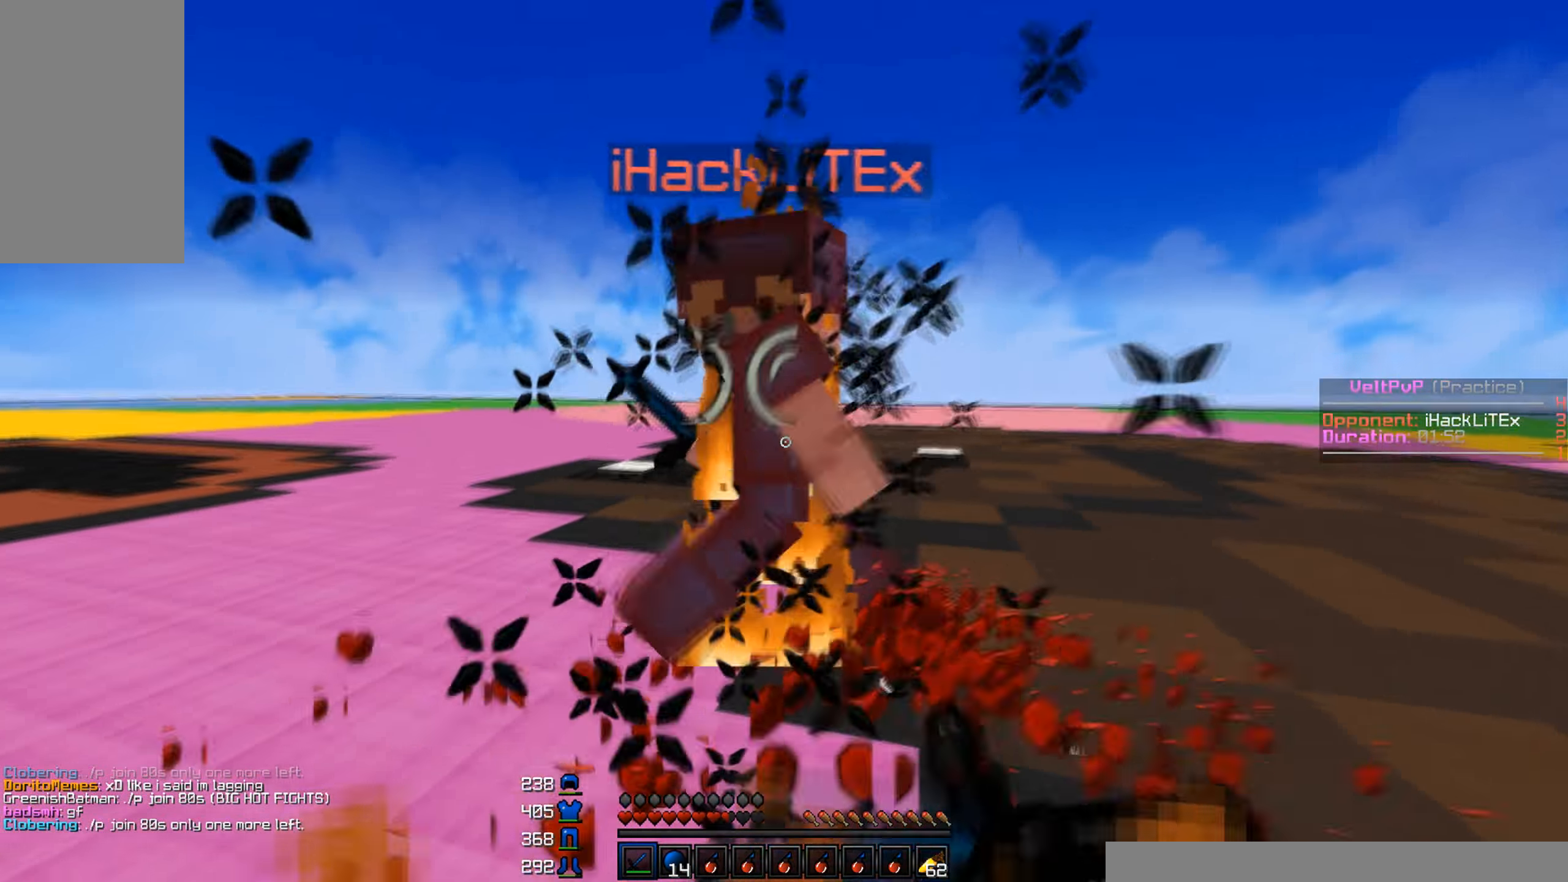
{"keys": ["w"], "mouse": ["left", "right"], "events": [[33, "mouse_left", "up"], [33, "w", "down"], [50, "mouse_right", "up"], [83, "mouse_left", "down"], [83, "mouse_right", "down"], [166, "mouse_left", "up"], [166, "mouse_right", "up"], [200, "mouse_left", "down"], [216, "mouse_right", "down"], [300, "mouse_left", "up"], [300, "mouse_right", "up"], [350, "mouse_left", "down"], [350, "mouse_right", "down"], [416, "mouse_right", "up"], [433, "mouse_left", "up"], [450, "mouse_left", "down"], [450, "mouse_right", "down"]]}
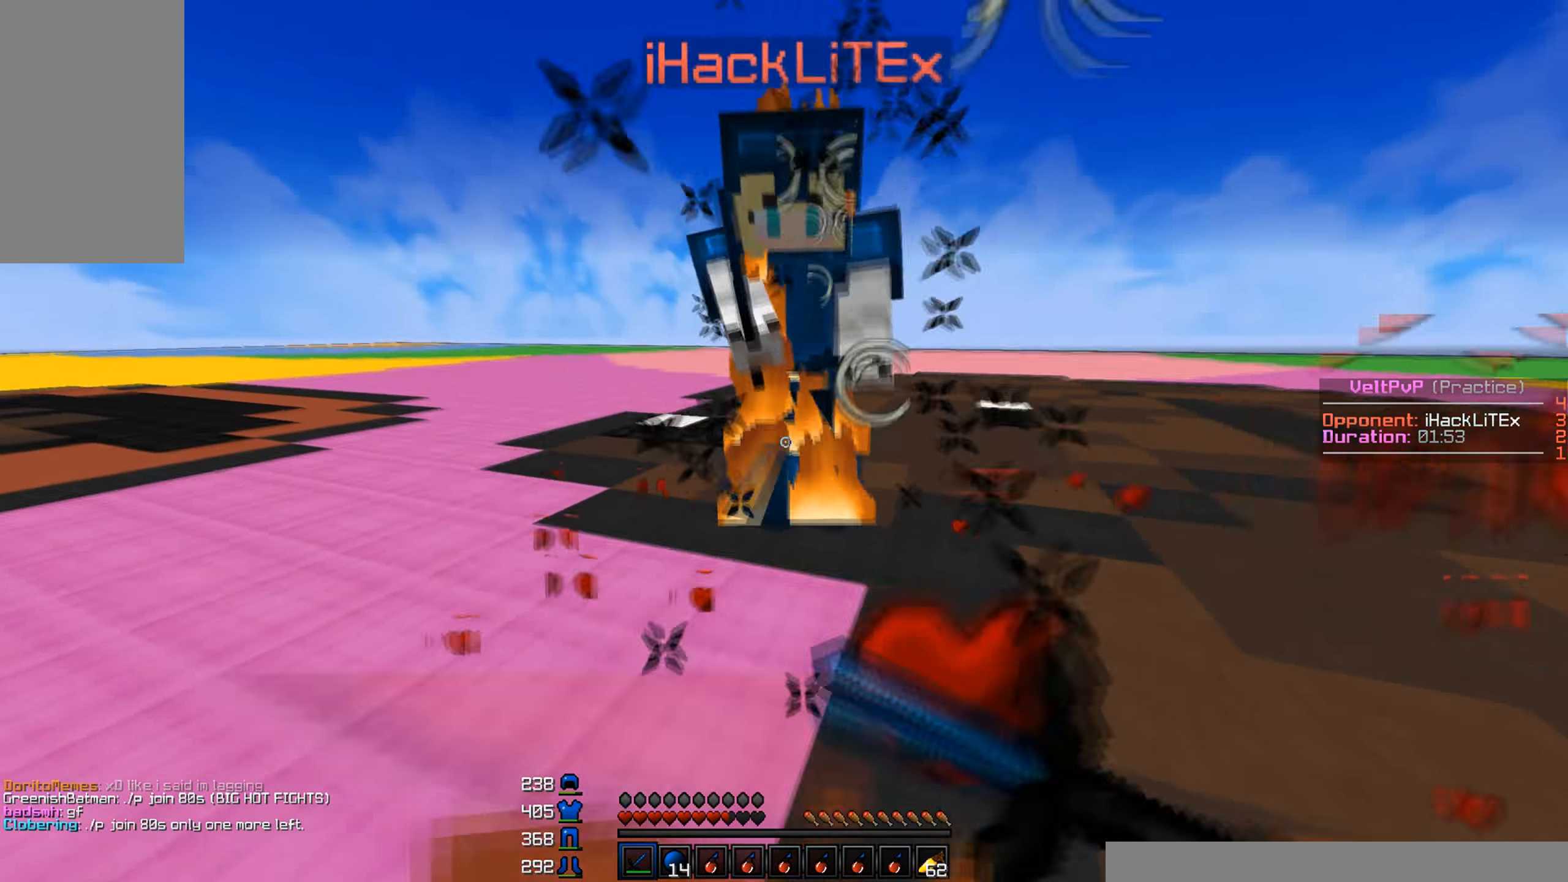
{"keys": ["w"], "mouse": [], "events": [[33, "mouse_right", "up"], [50, "mouse_left", "up"], [100, "mouse_left", "down"], [100, "mouse_right", "down"], [166, "mouse_right", "up"], [200, "mouse_right", "down"], [300, "mouse_left", "up"], [300, "mouse_right", "up"], [333, "mouse_left", "down"], [500, "mouse_left", "up"]]}
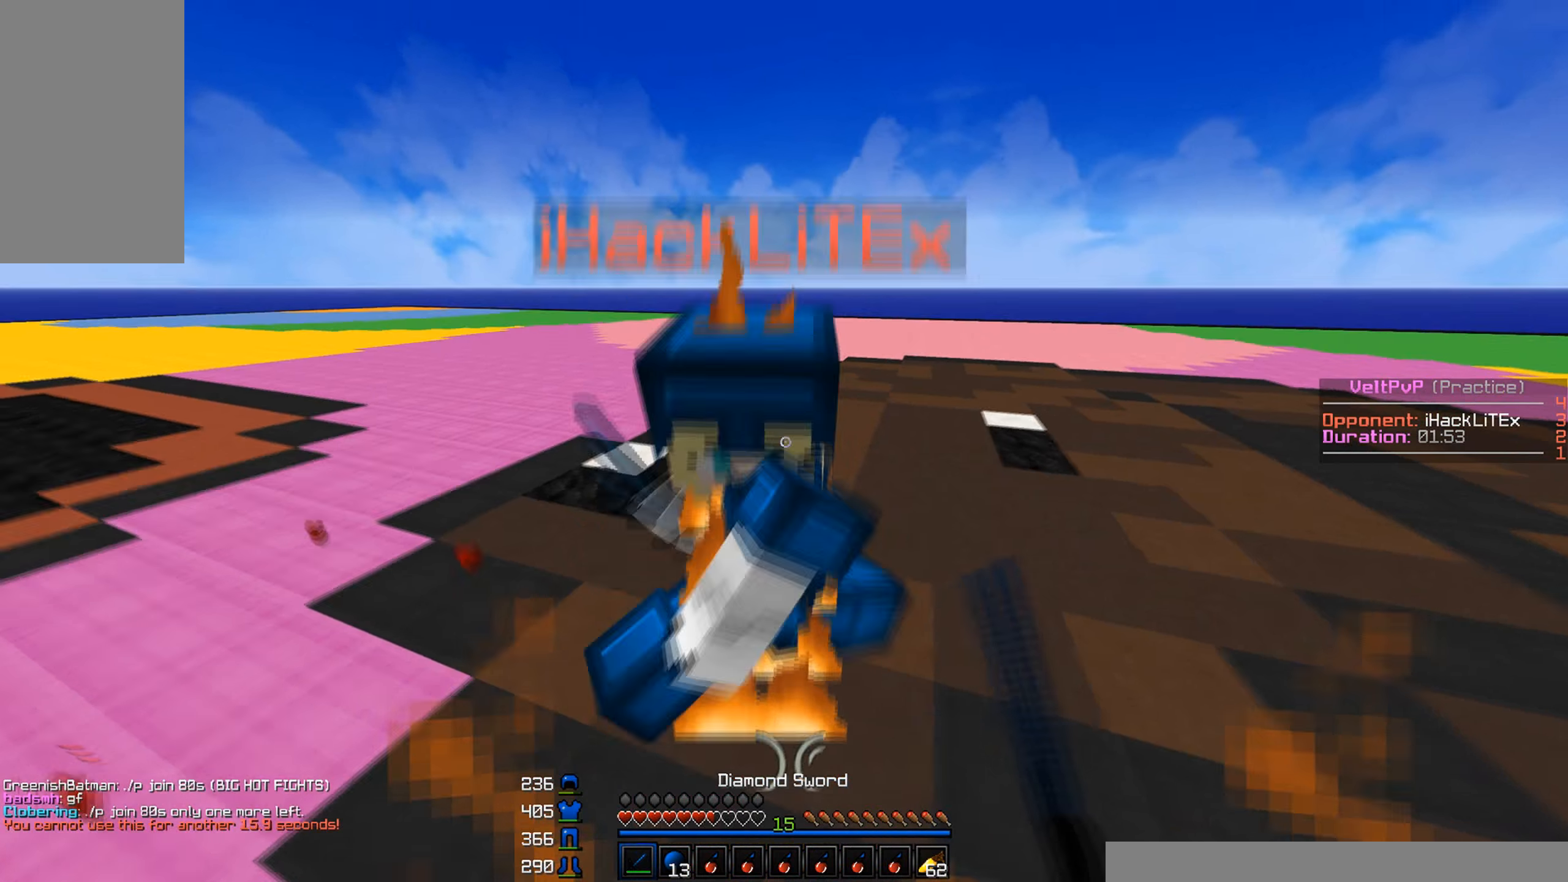
{"keys": ["w"], "mouse": []}
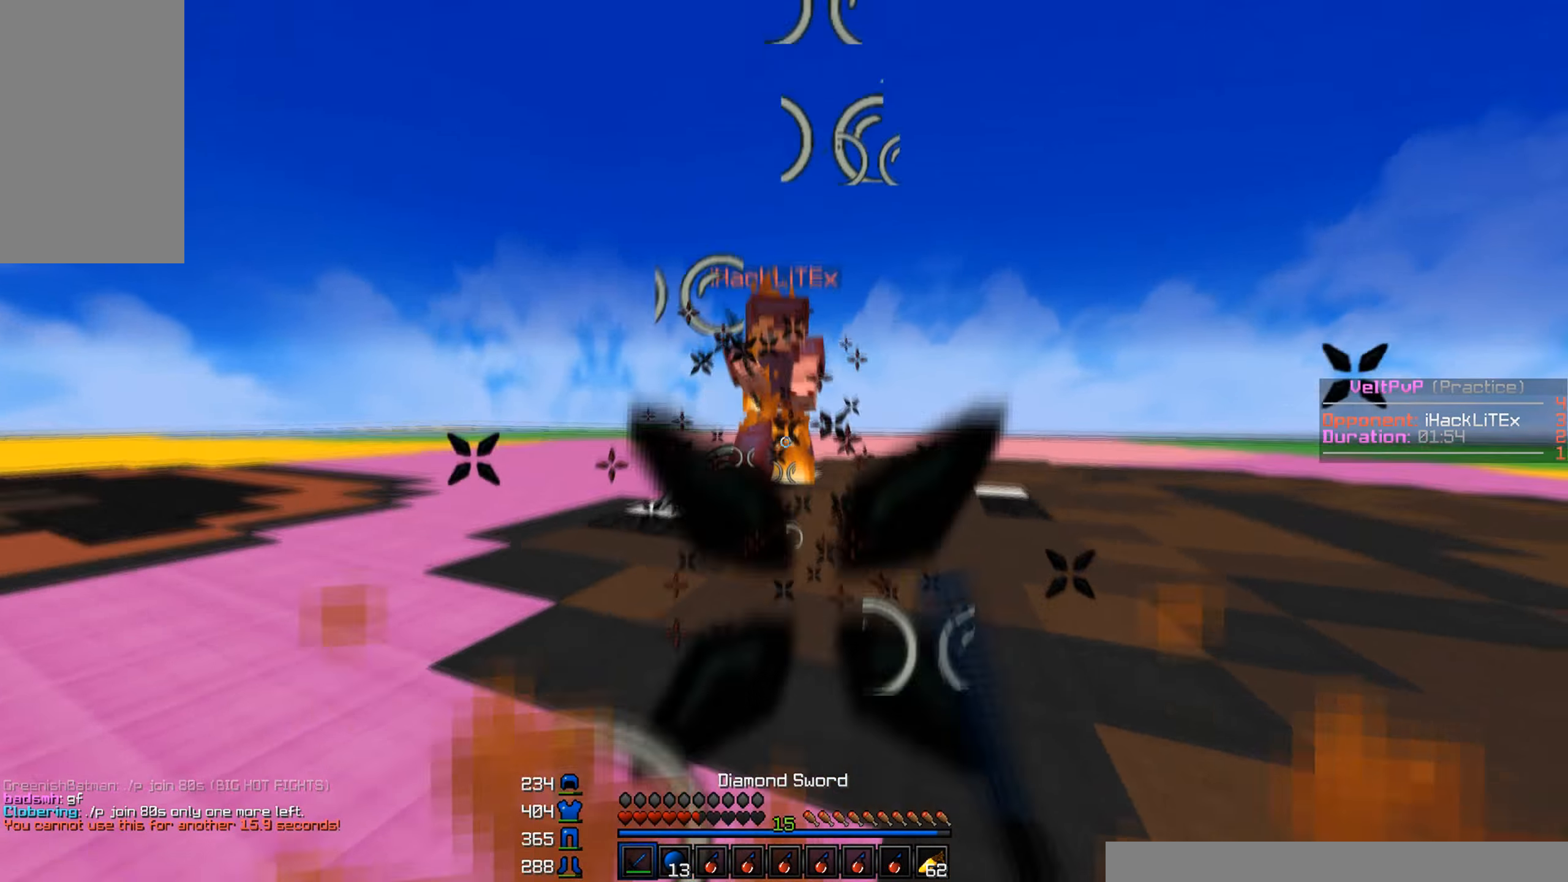
{"keys": ["w"], "mouse": ["left"], "events": [[150, "mouse_left", "down"], [200, "mouse_left", "up"], [217, "mouse_left", "down"], [250, "mouse_left", "up"], [283, "mouse_left", "down"], [317, "mouse_left", "up"], [350, "mouse_left", "down"], [383, "mouse_left", "up"], [417, "mouse_left", "down"], [467, "mouse_left", "up"], [483, "mouse_left", "down"]]}
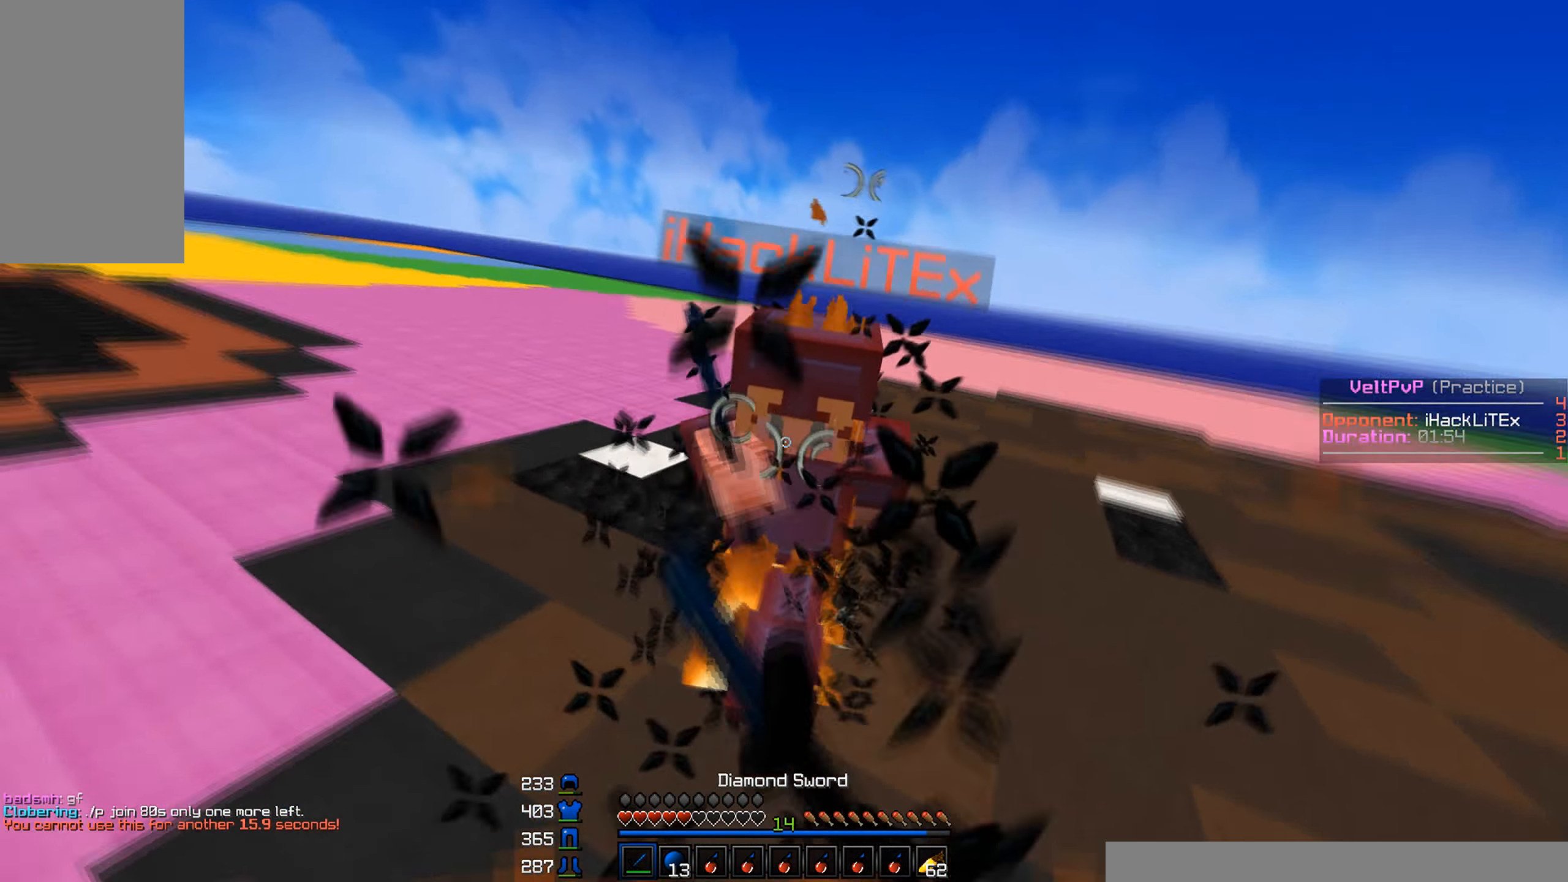
{"keys": ["w"], "mouse": ["left"], "events": [[150, "mouse_left", "up"], [200, "mouse_left", "down"], [250, "mouse_right", "down"], [283, "mouse_left", "up"], [300, "mouse_right", "up"], [333, "mouse_left", "down"]]}
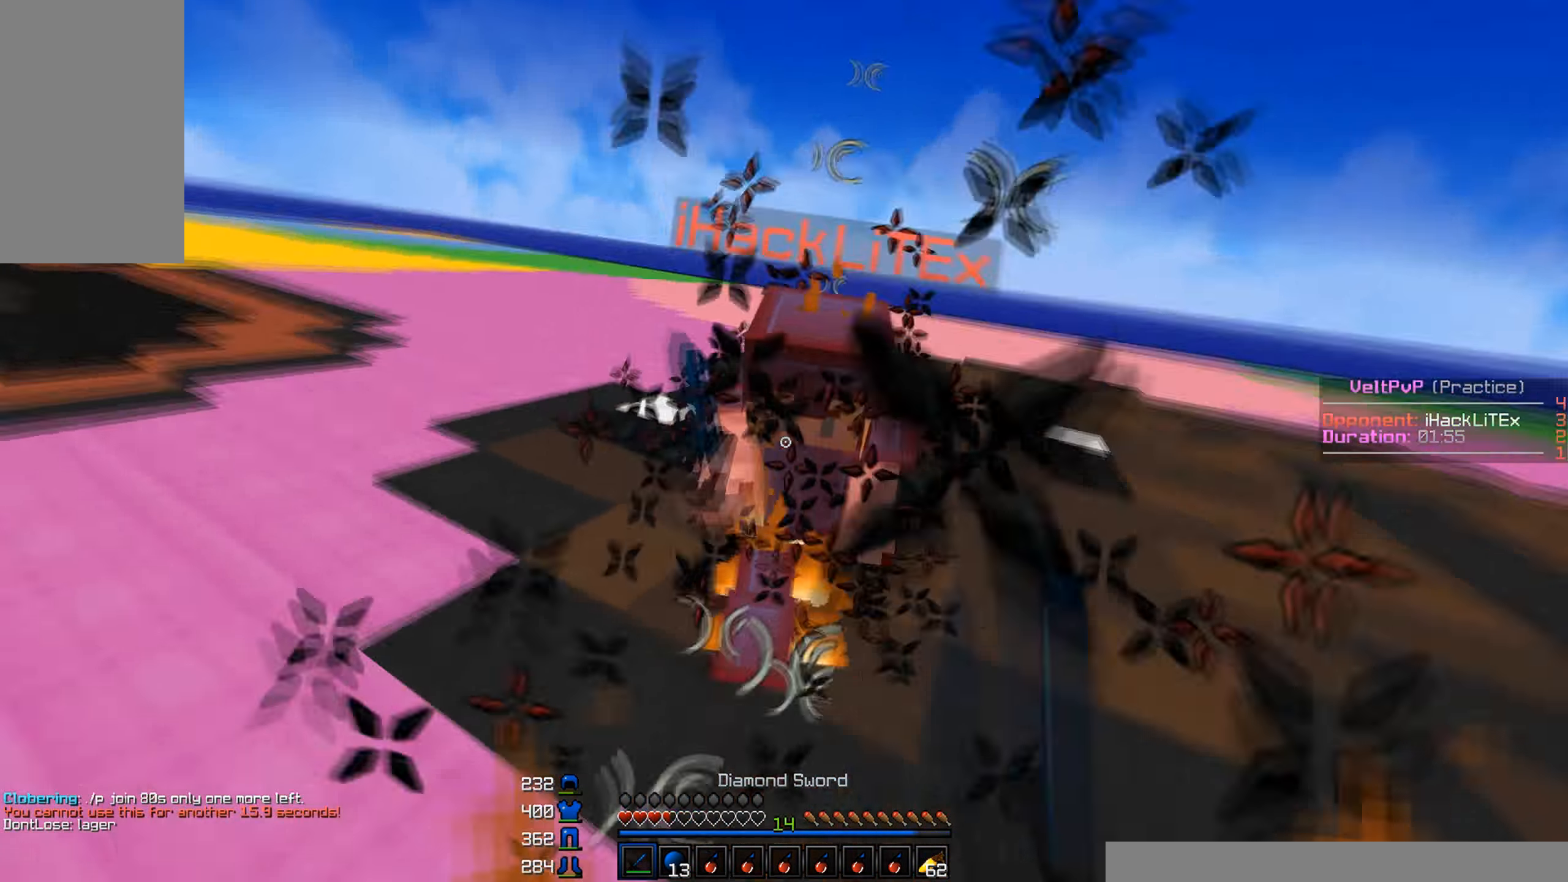
{"keys": ["w"], "mouse": [], "events": [[50, "mouse_left", "up"], [100, "mouse_left", "down"], [117, "mouse_right", "down"], [183, "mouse_left", "up"], [183, "mouse_right", "up"], [233, "mouse_left", "down"], [250, "mouse_right", "down"], [283, "mouse_left", "up"], [317, "mouse_right", "up"], [350, "mouse_left", "down"], [367, "mouse_right", "down"], [417, "mouse_right", "up"], [433, "mouse_left", "up"]]}
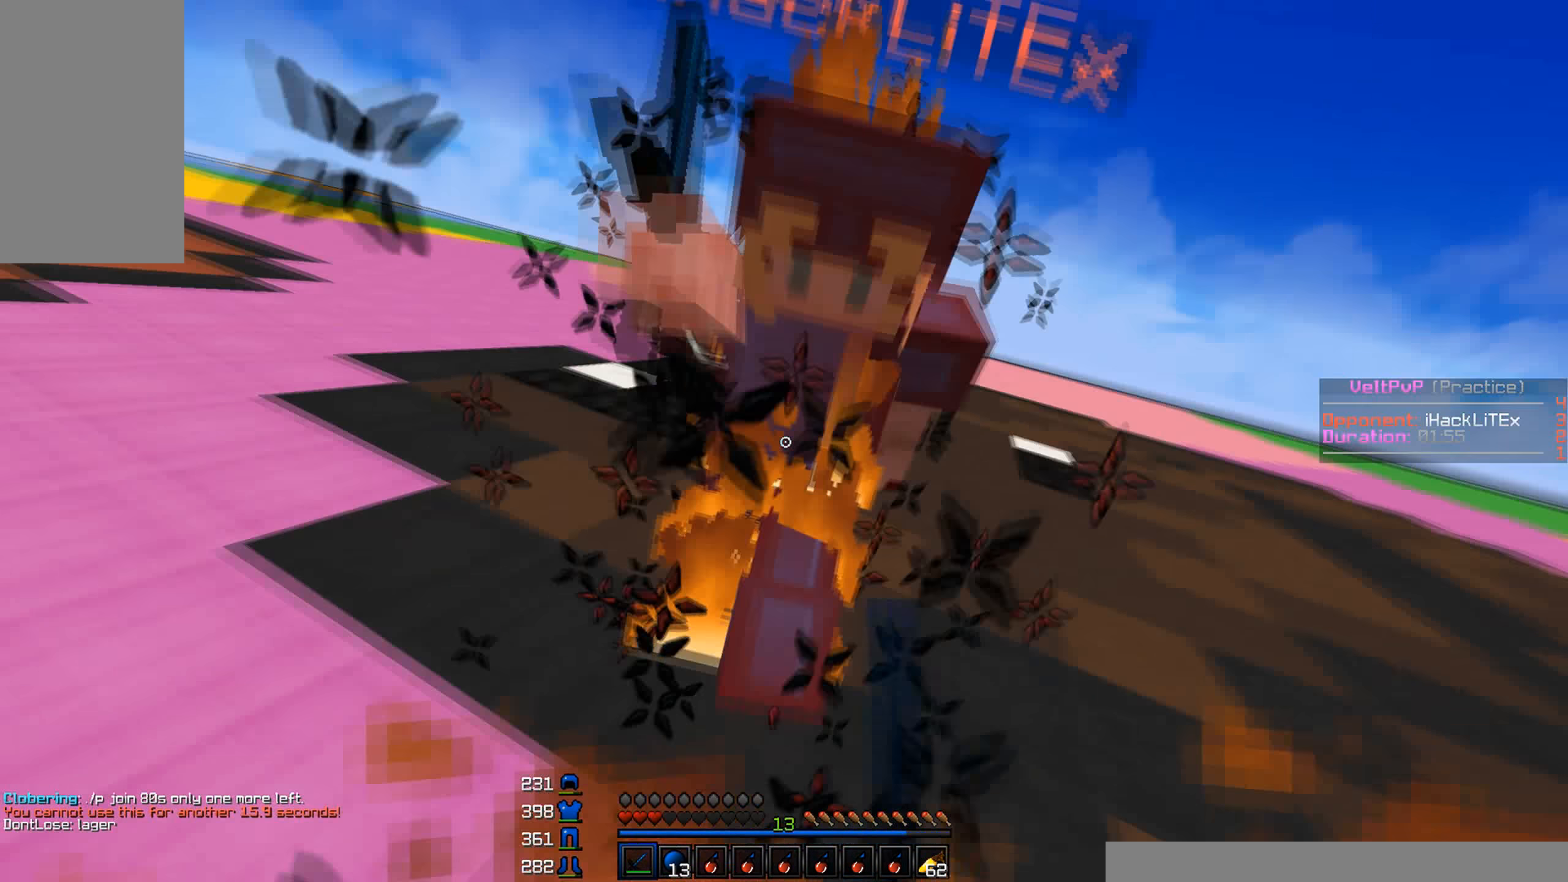
{"keys": ["w"], "mouse": ["left"], "events": [[50, "mouse_left", "down"], [117, "mouse_left", "up"], [183, "mouse_left", "down"], [300, "mouse_left", "up"], [350, "mouse_left", "down"]]}
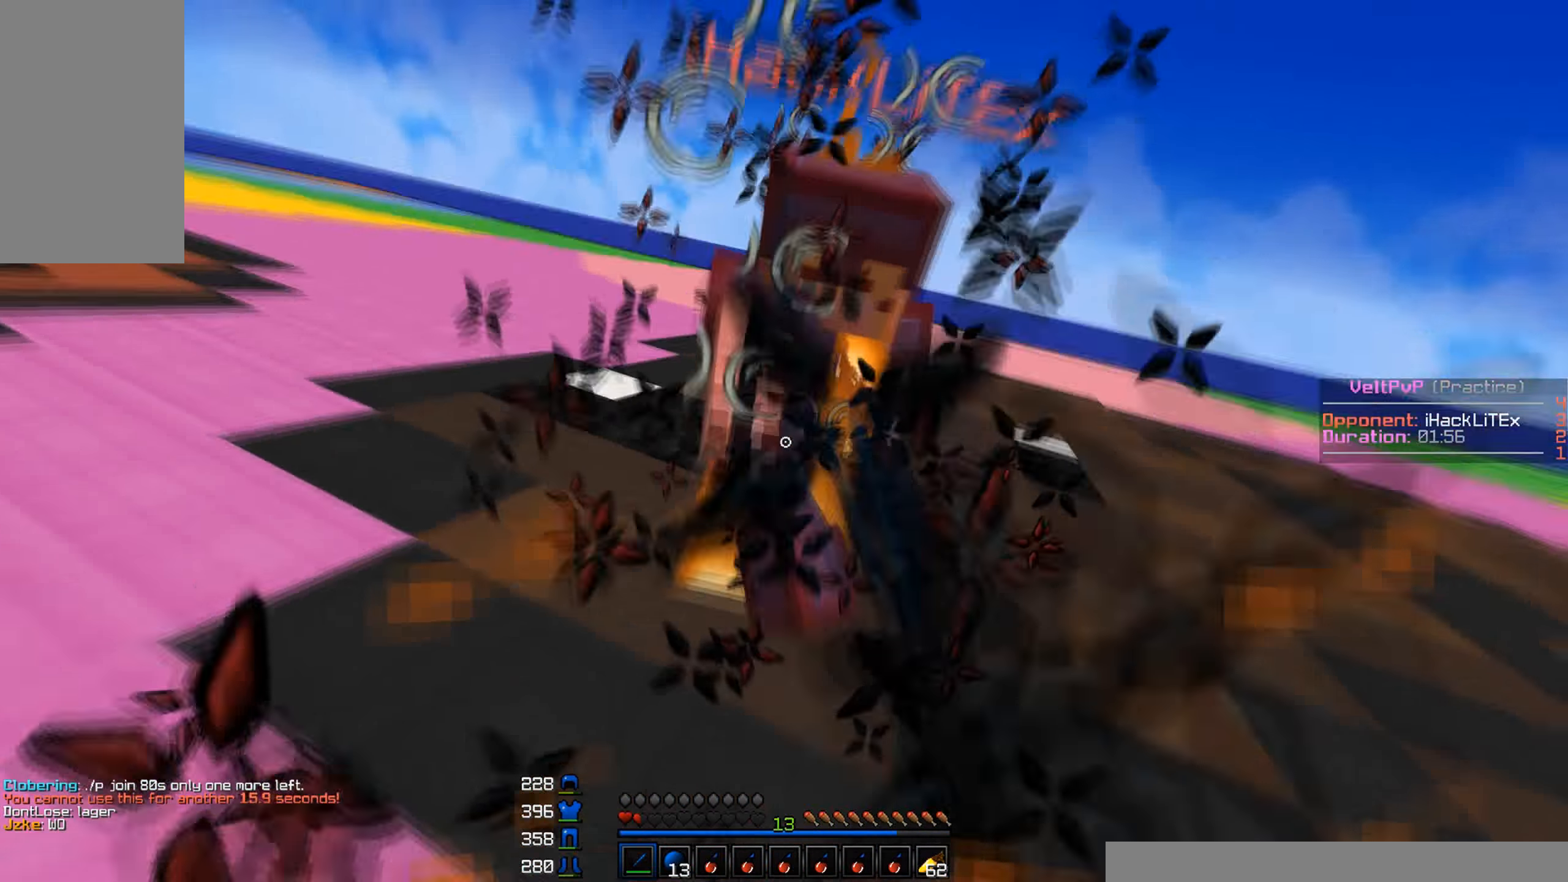
{"keys": ["a", "w"], "mouse": ["left", "right"], "events": [[67, "mouse_left", "up"], [183, "mouse_left", "down"], [217, "mouse_left", "up"], [217, "mouse_right", "down"], [233, "mouse_left", "down"], [267, "mouse_left", "up"], [283, "mouse_right", "up"], [317, "a", "down"], [317, "mouse_left", "down"], [333, "mouse_right", "down"], [417, "mouse_left", "up"], [417, "mouse_right", "up"], [450, "mouse_left", "down"], [450, "mouse_right", "down"]]}
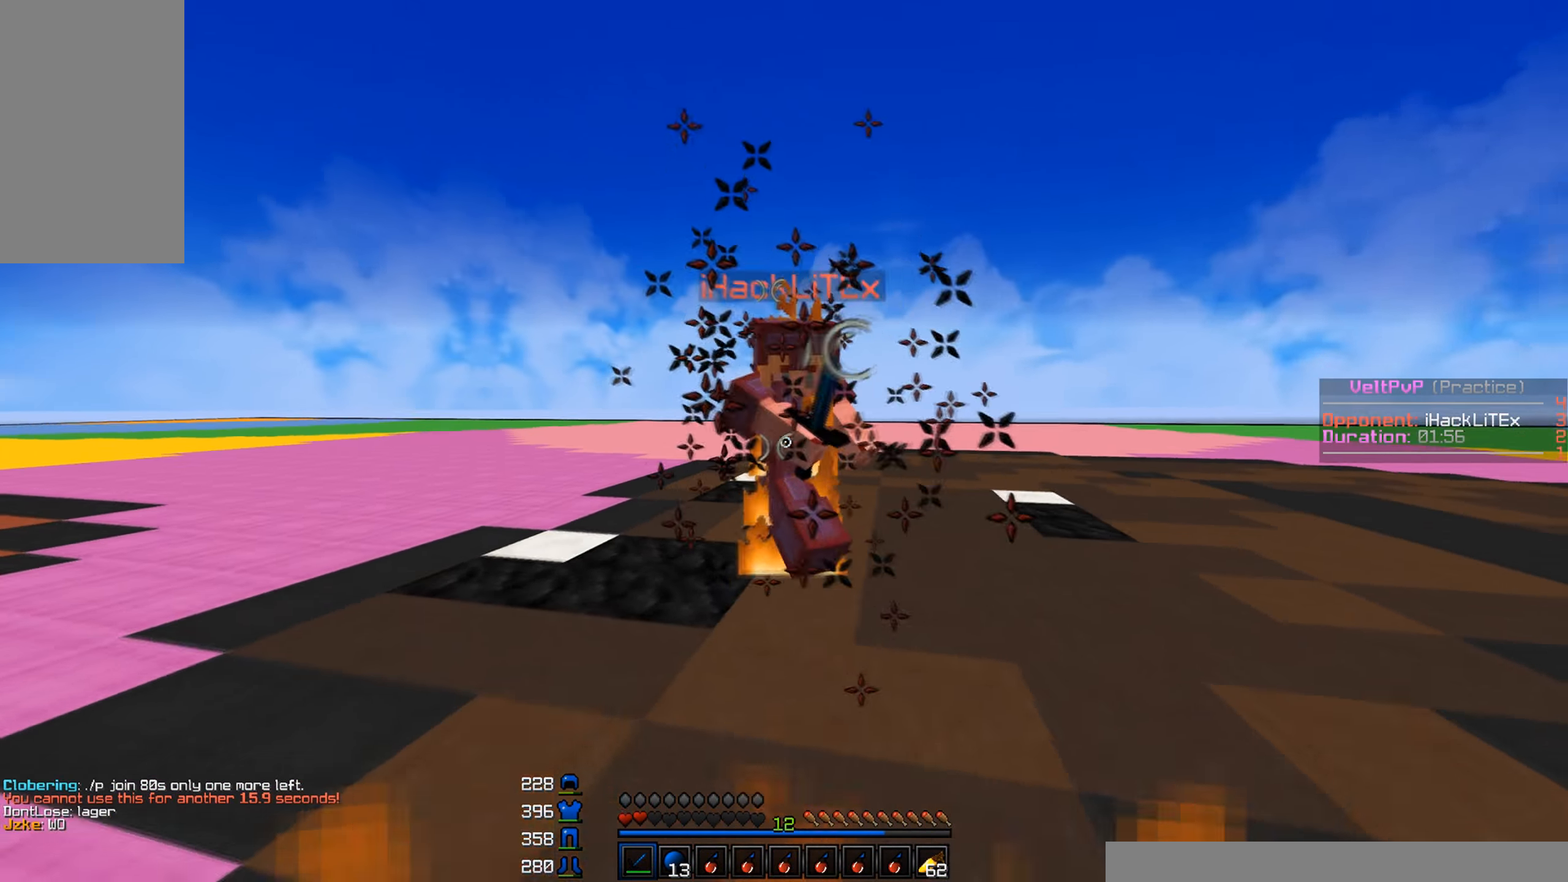
{"keys": ["w"], "mouse": ["left", "right"], "events": [[33, "a", "up"], [33, "mouse_right", "up"], [50, "mouse_left", "up"], [83, "mouse_left", "down"], [83, "mouse_right", "down"], [167, "mouse_right", "up"], [217, "mouse_right", "down"], [267, "mouse_right", "up"], [317, "mouse_right", "down"], [400, "mouse_left", "up"], [400, "mouse_right", "up"], [450, "mouse_left", "down"], [450, "mouse_right", "down"]]}
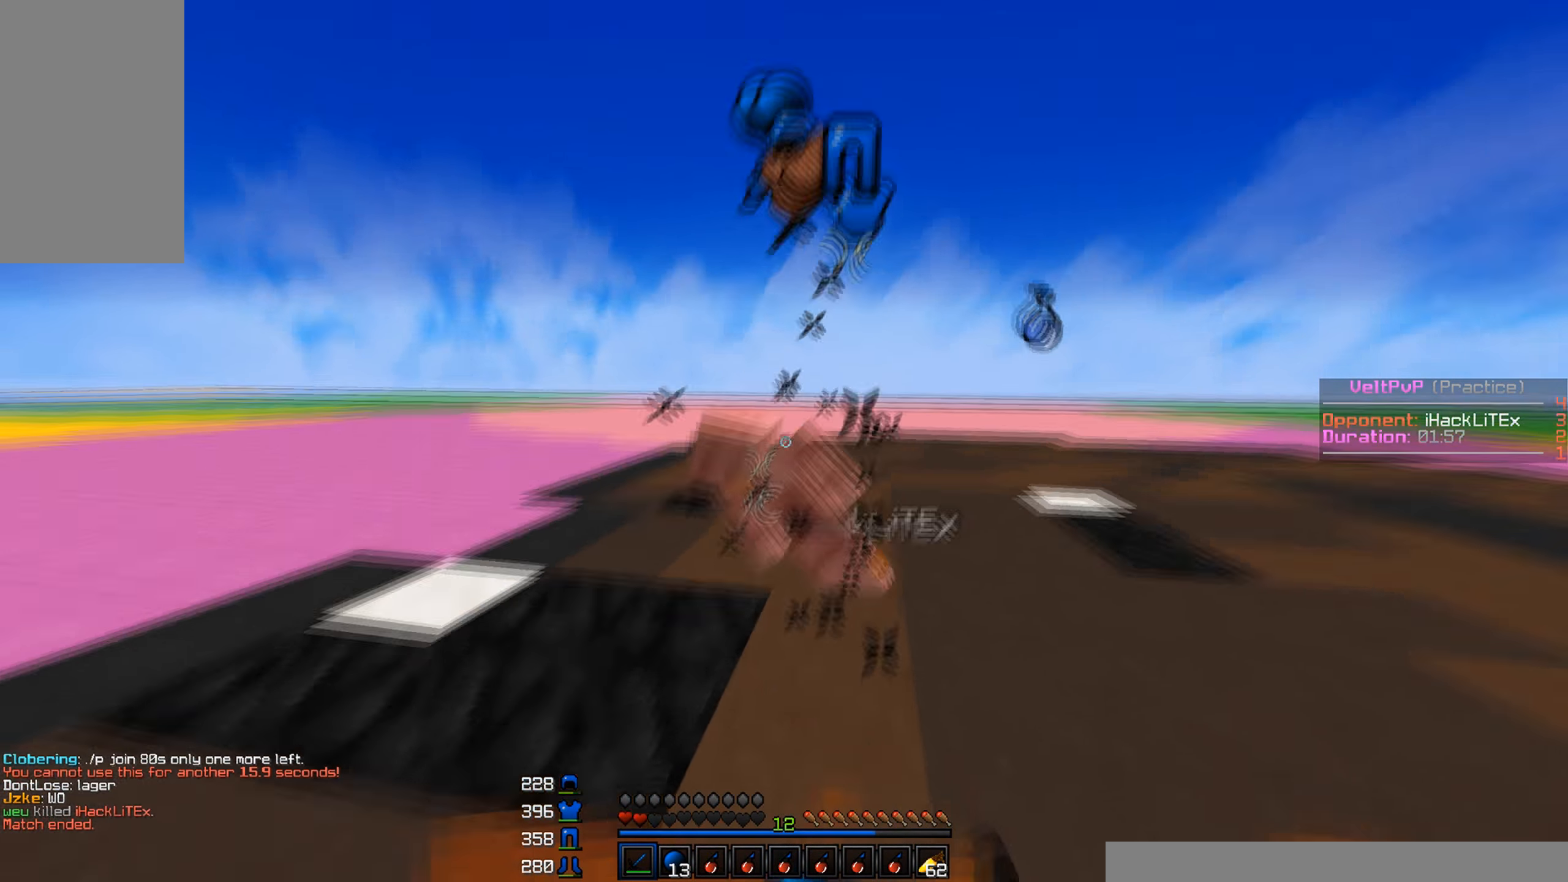
{"keys": ["w"], "mouse": ["right"], "events": [[17, "mouse_right", "up"], [67, "mouse_right", "down"], [150, "mouse_left", "up"], [150, "mouse_right", "up"], [417, "mouse_left", "down"], [417, "mouse_right", "down"], [500, "mouse_left", "up"]]}
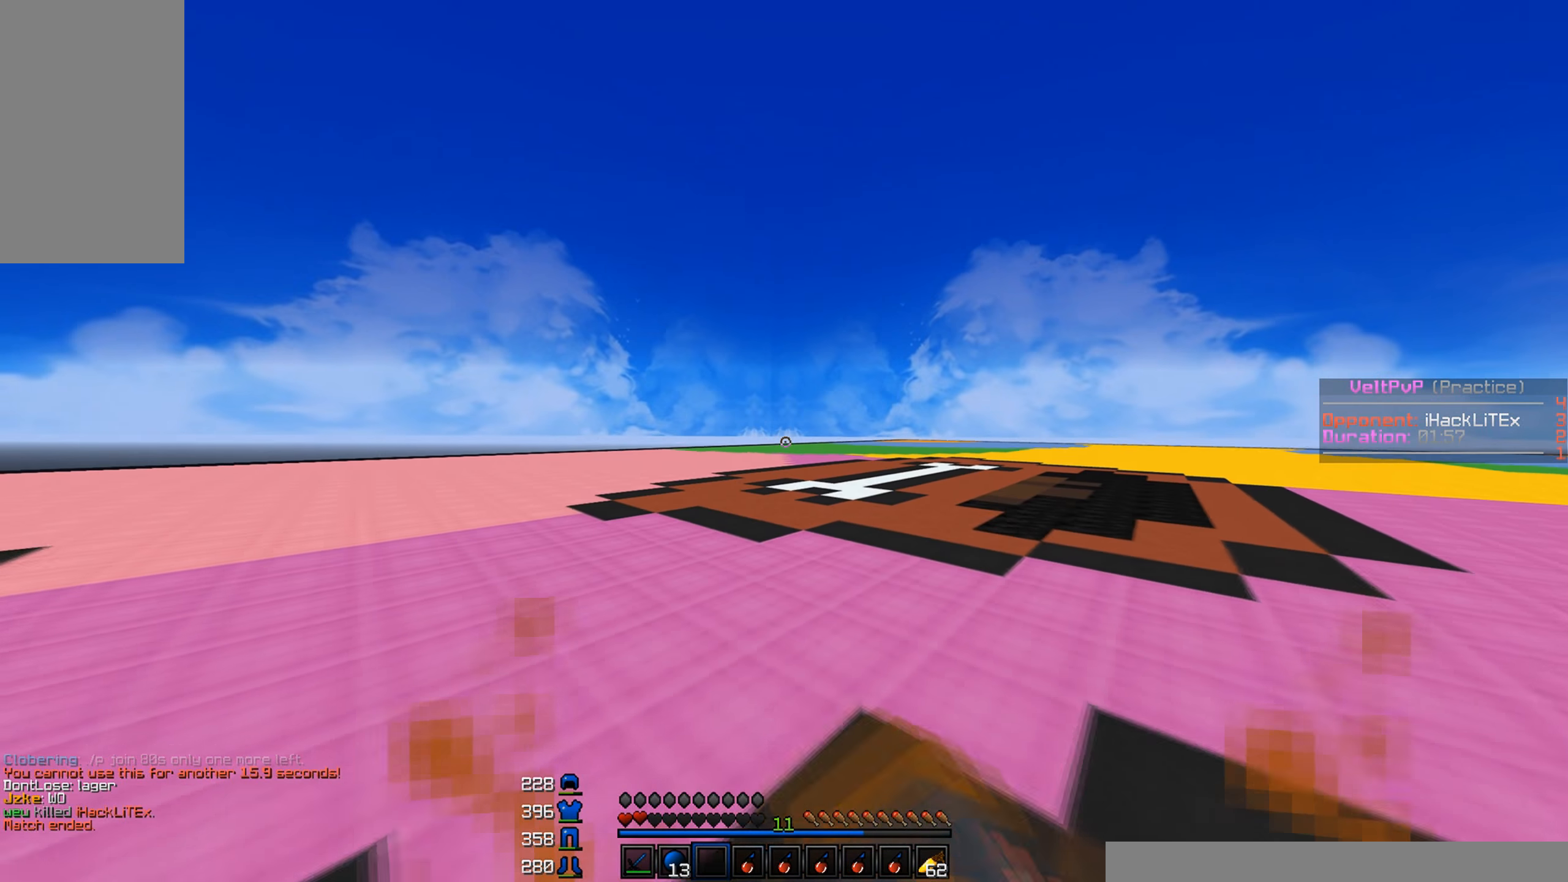
{"keys": ["w"], "mouse": [], "events": [[17, "mouse_right", "up"], [50, "mouse_left", "down"], [50, "mouse_right", "down"], [250, "mouse_left", "up"], [367, "mouse_right", "up"]]}
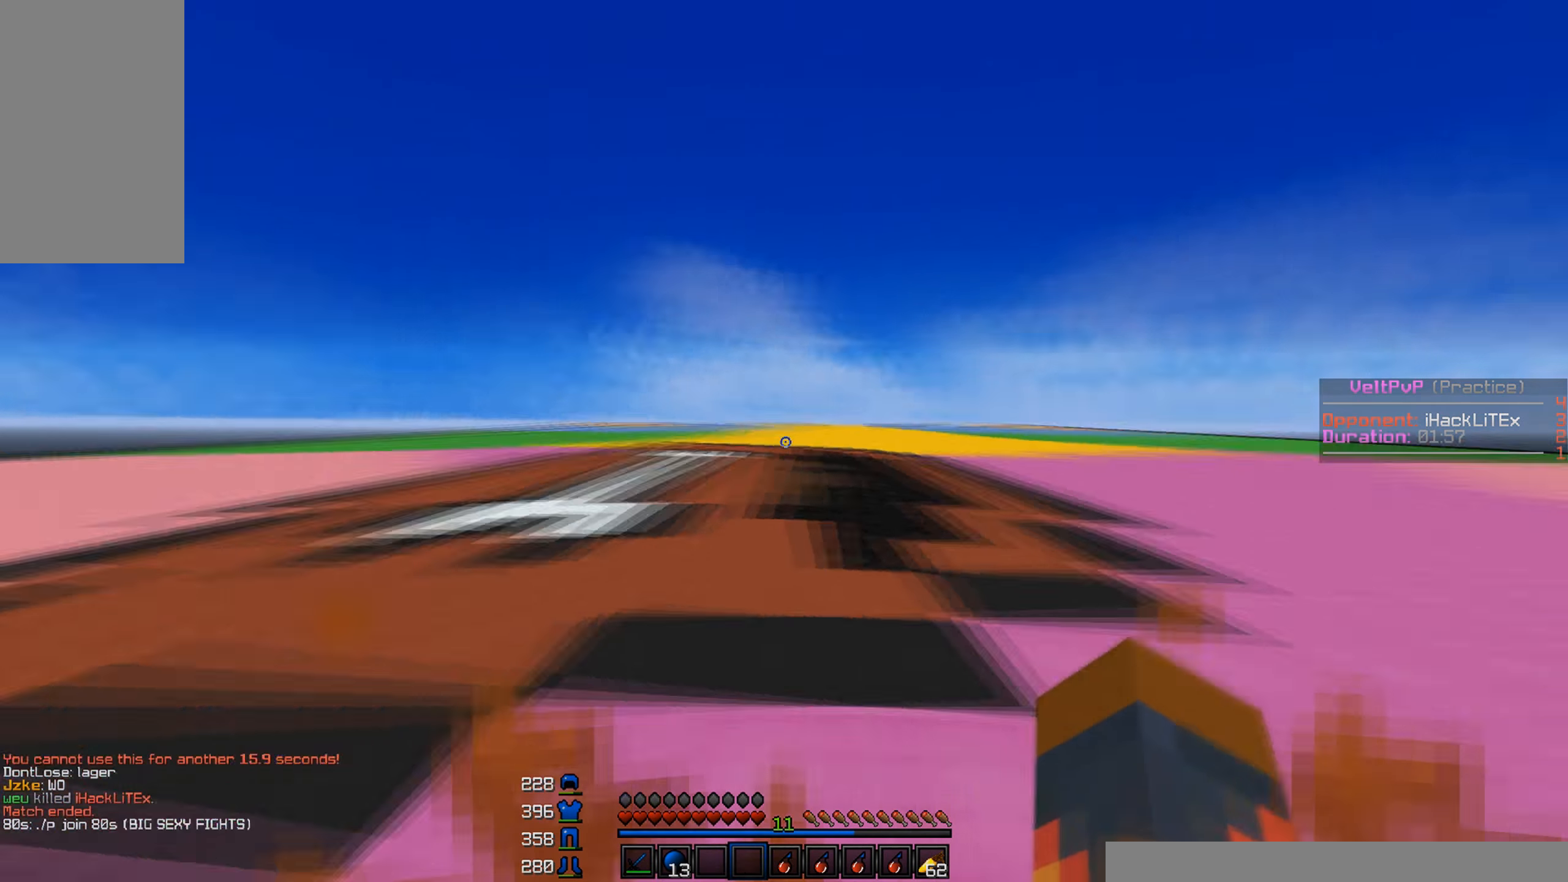
{"keys": [], "mouse": [], "events": [[33, "w", "up"]]}
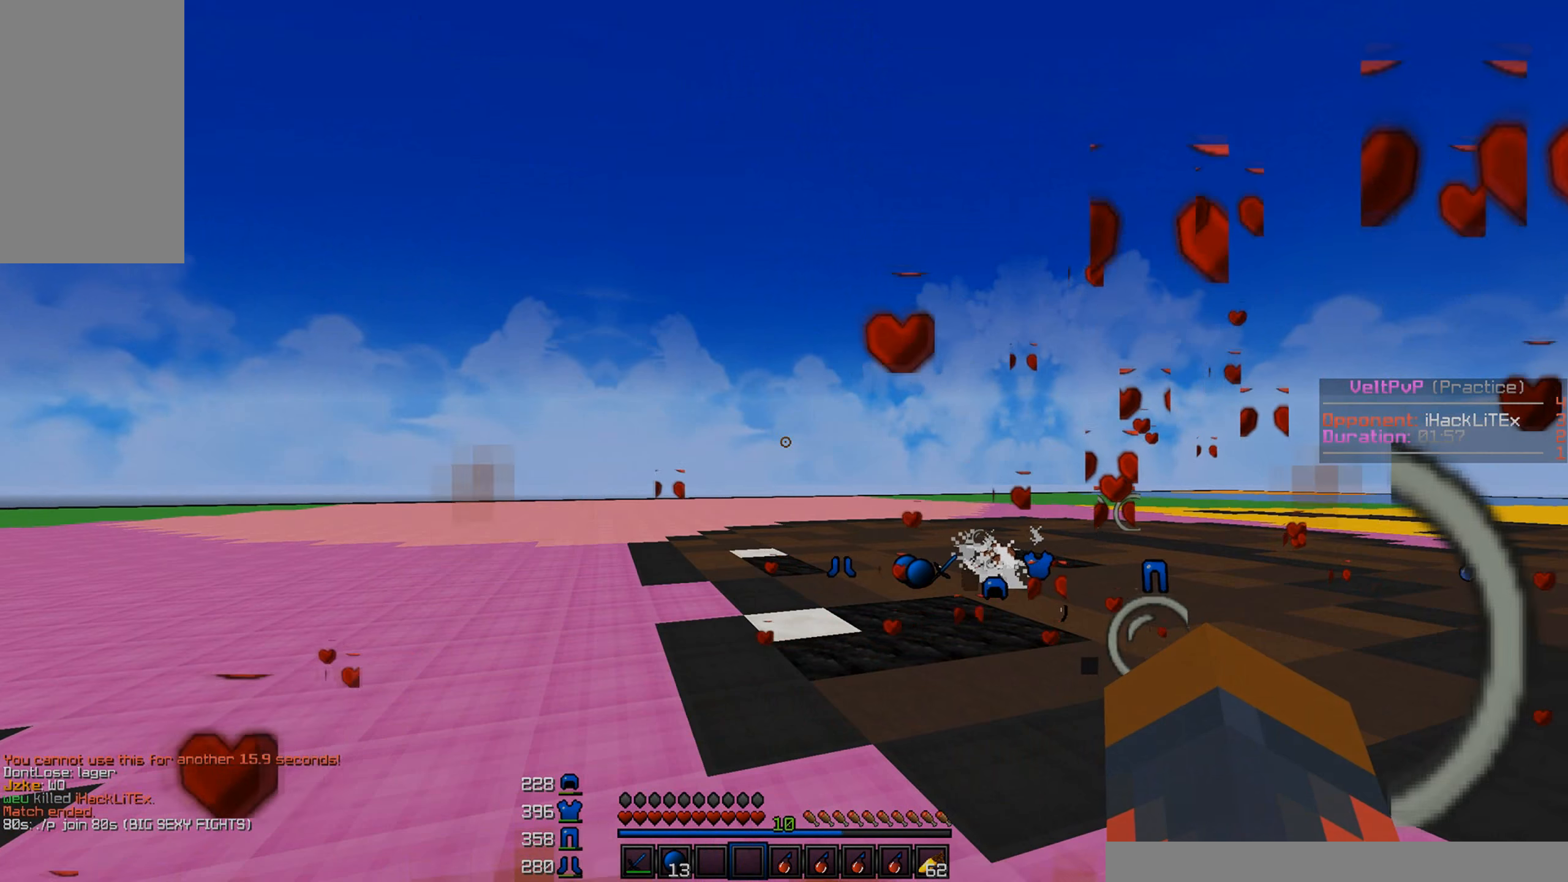
{"keys": [], "mouse": [], "events": []}
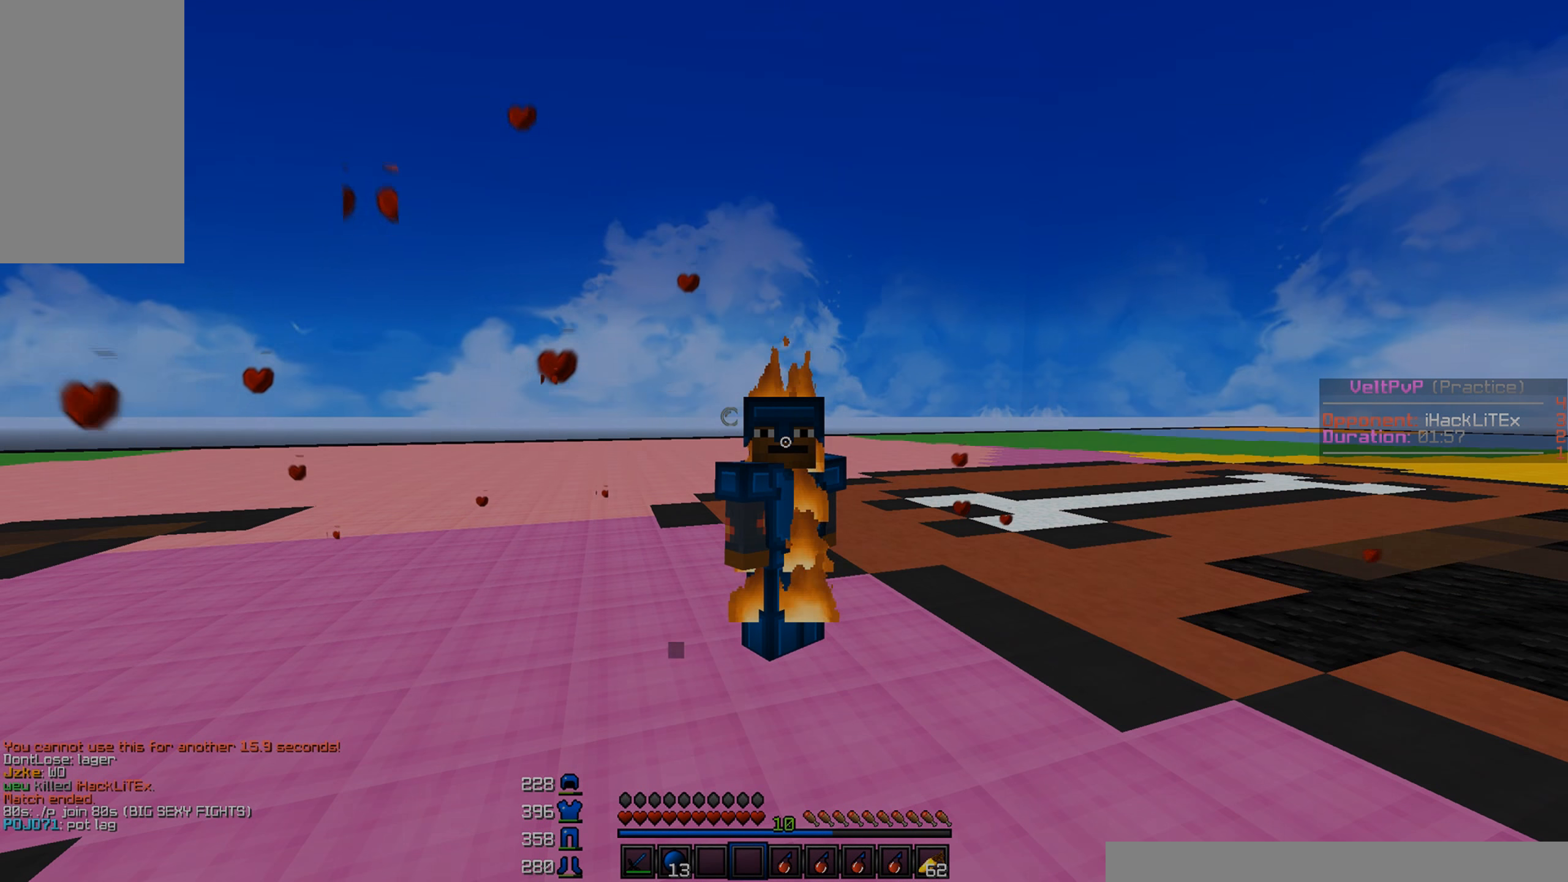
{"keys": [], "mouse": [], "events": []}
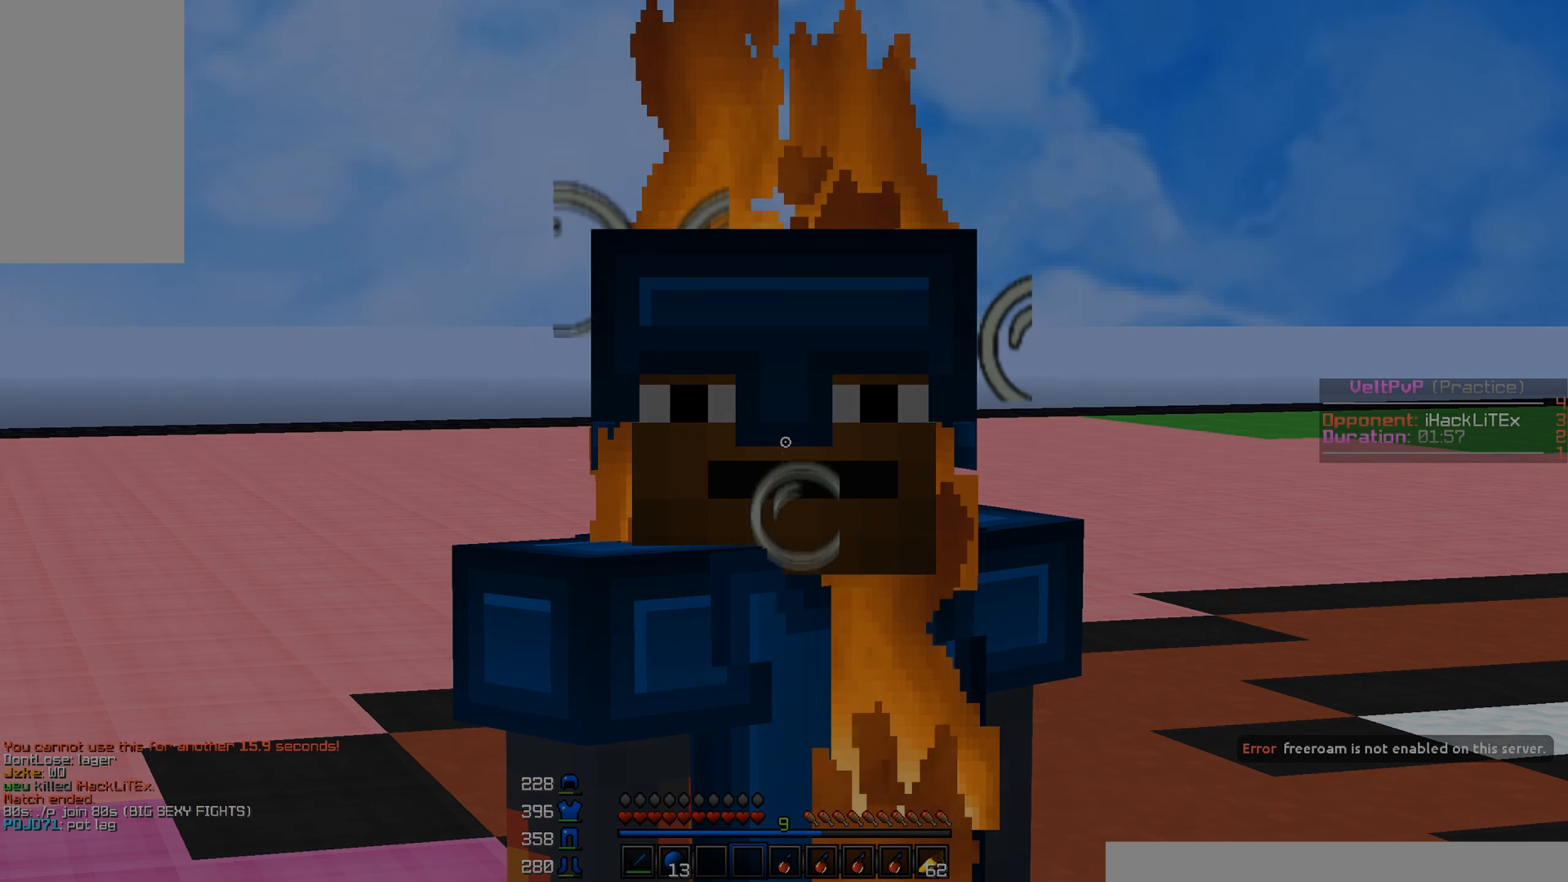
{"keys": [], "mouse": [], "events": []}
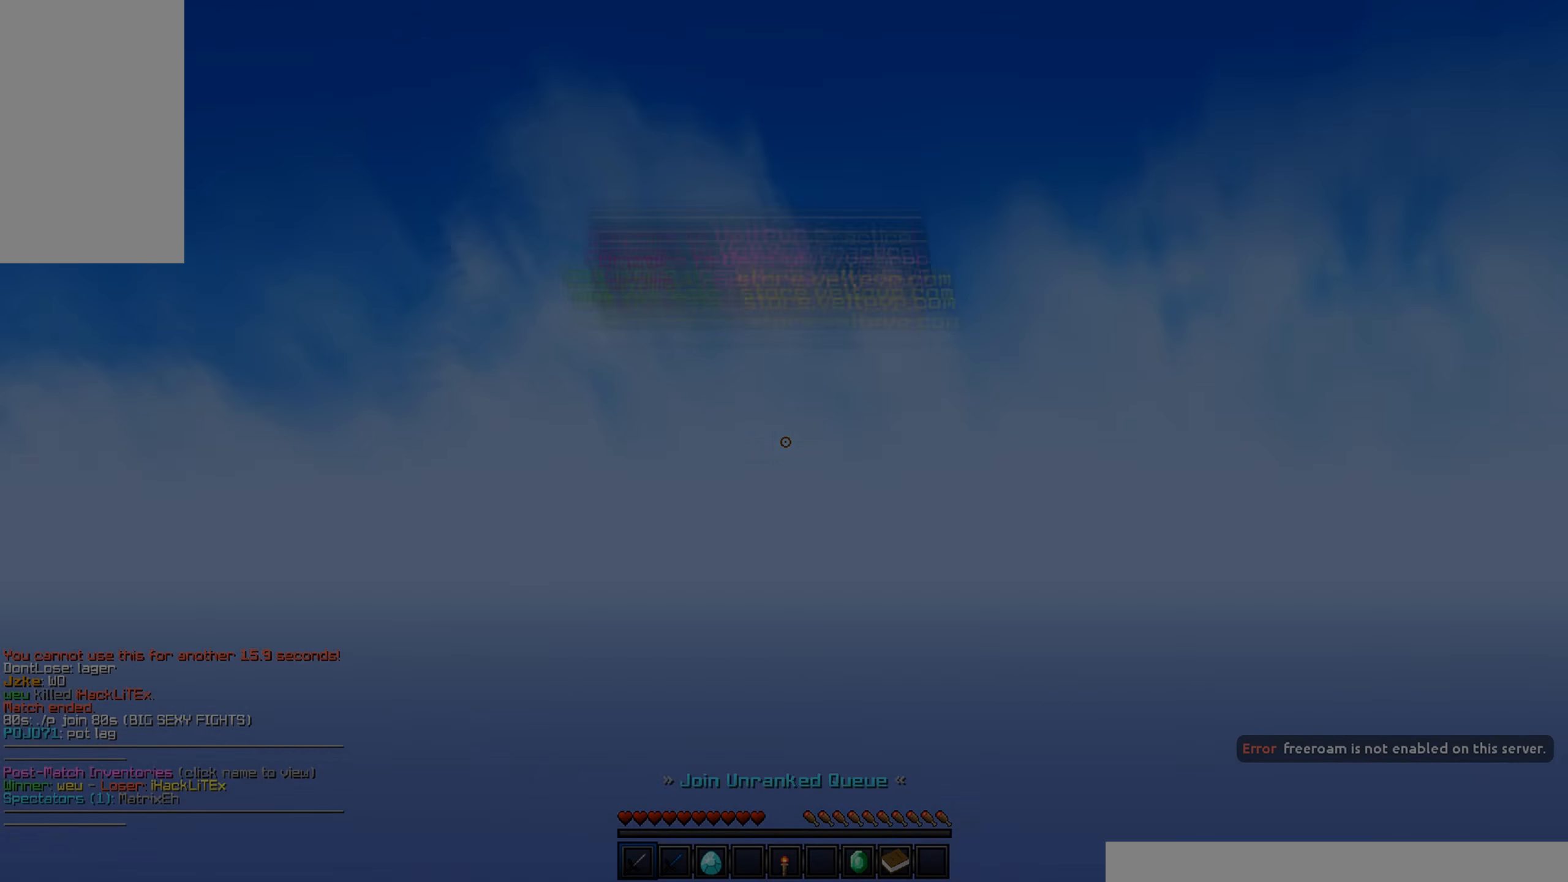
{"keys": [], "mouse": [], "events": []}
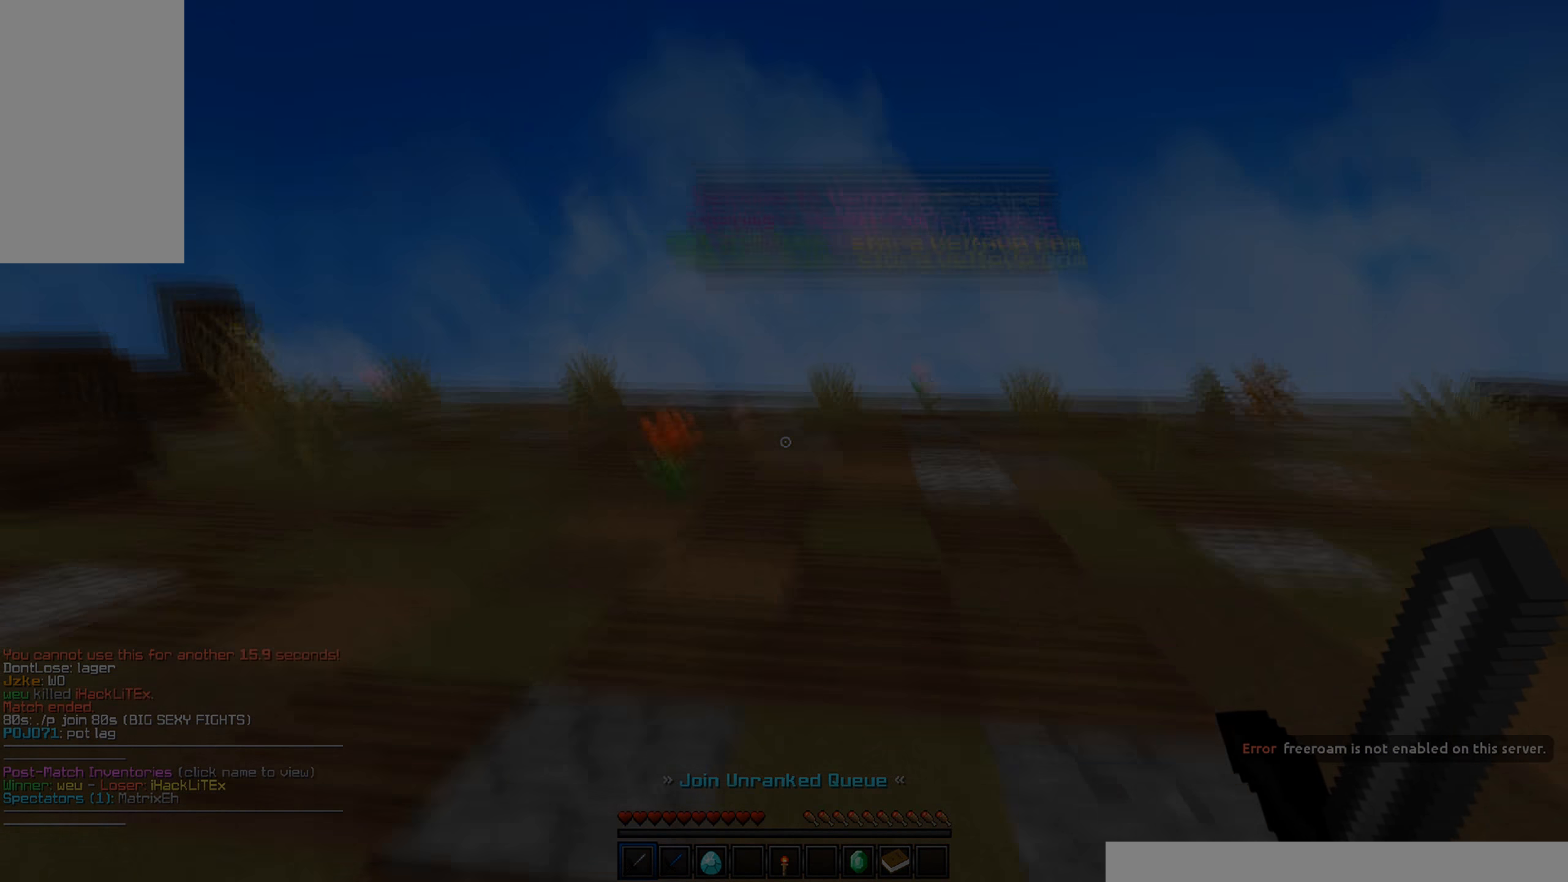
{"keys": ["w"], "mouse": [], "events": [[267, "w", "down"]]}
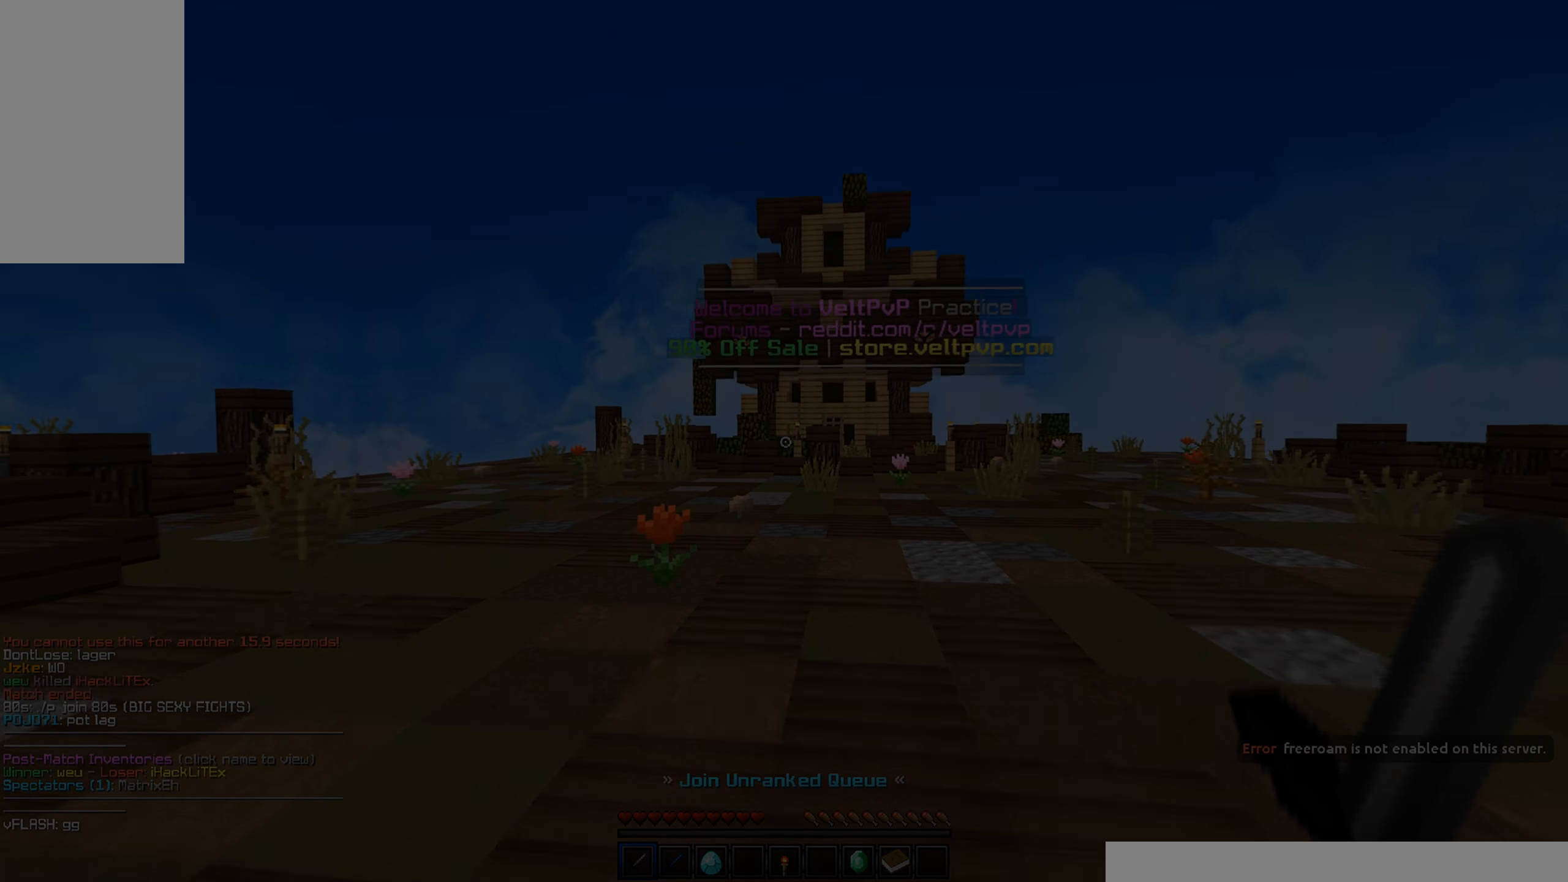
{"keys": ["w"], "mouse": [], "events": []}